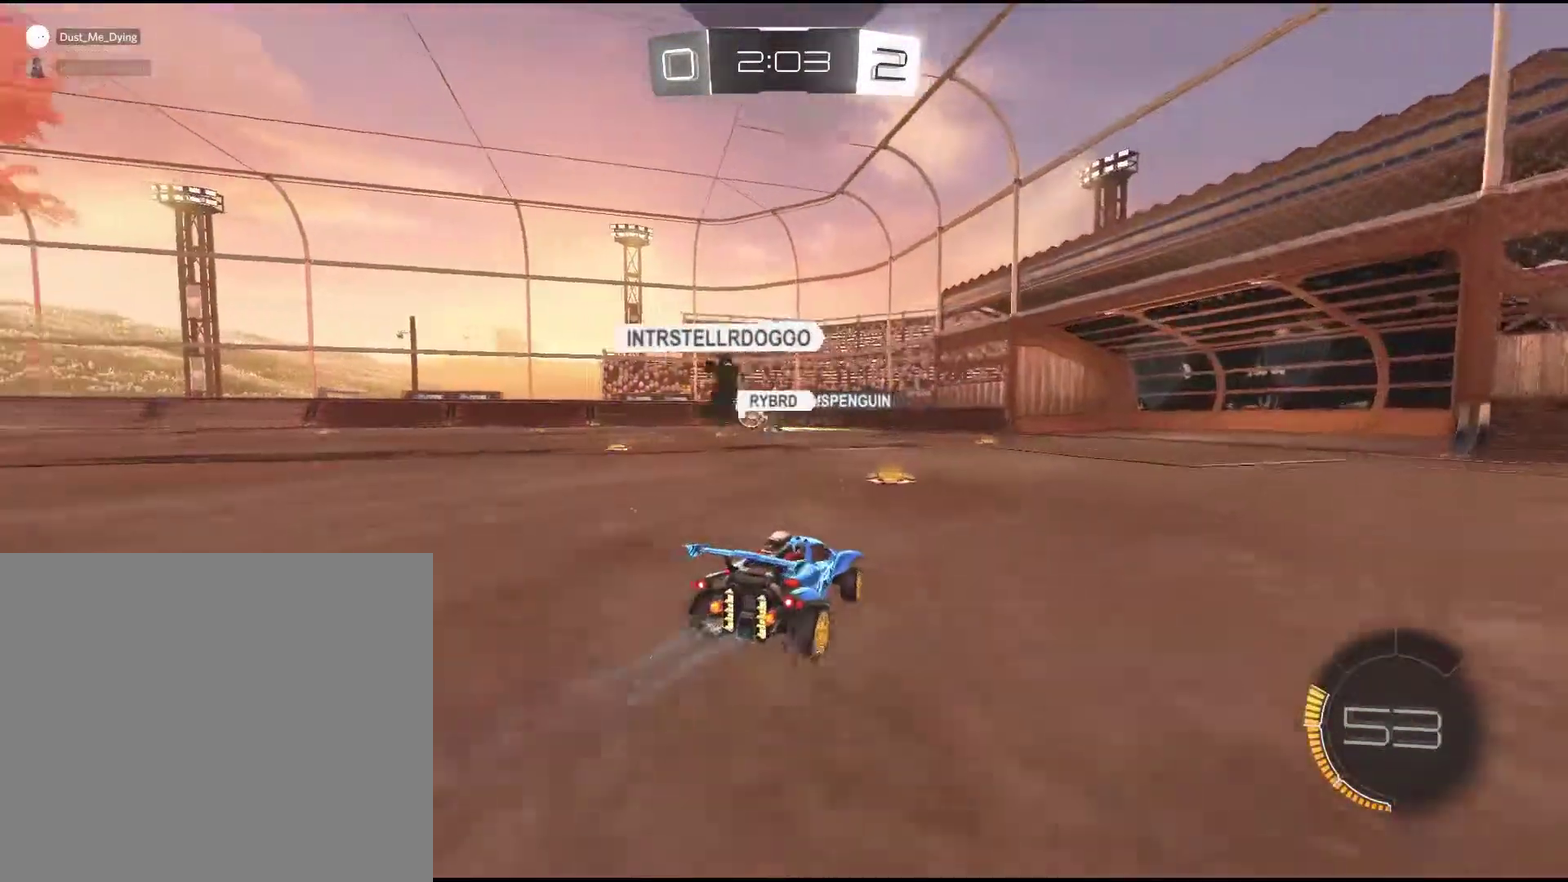
Gameplay with a controller (PlayStation layout); each line is a JSON object with the inputs held at the frame after it. "events" lists button and stick changes between this image and that frame as [ms after this image, input, new state], when the widget could be followed in between. Not read: L1 L3 R3 right_stick.
{"buttons": ["R2"], "left_stick": "right", "events": [[100, "left_stick", "center"], [300, "left_stick", "right"]]}
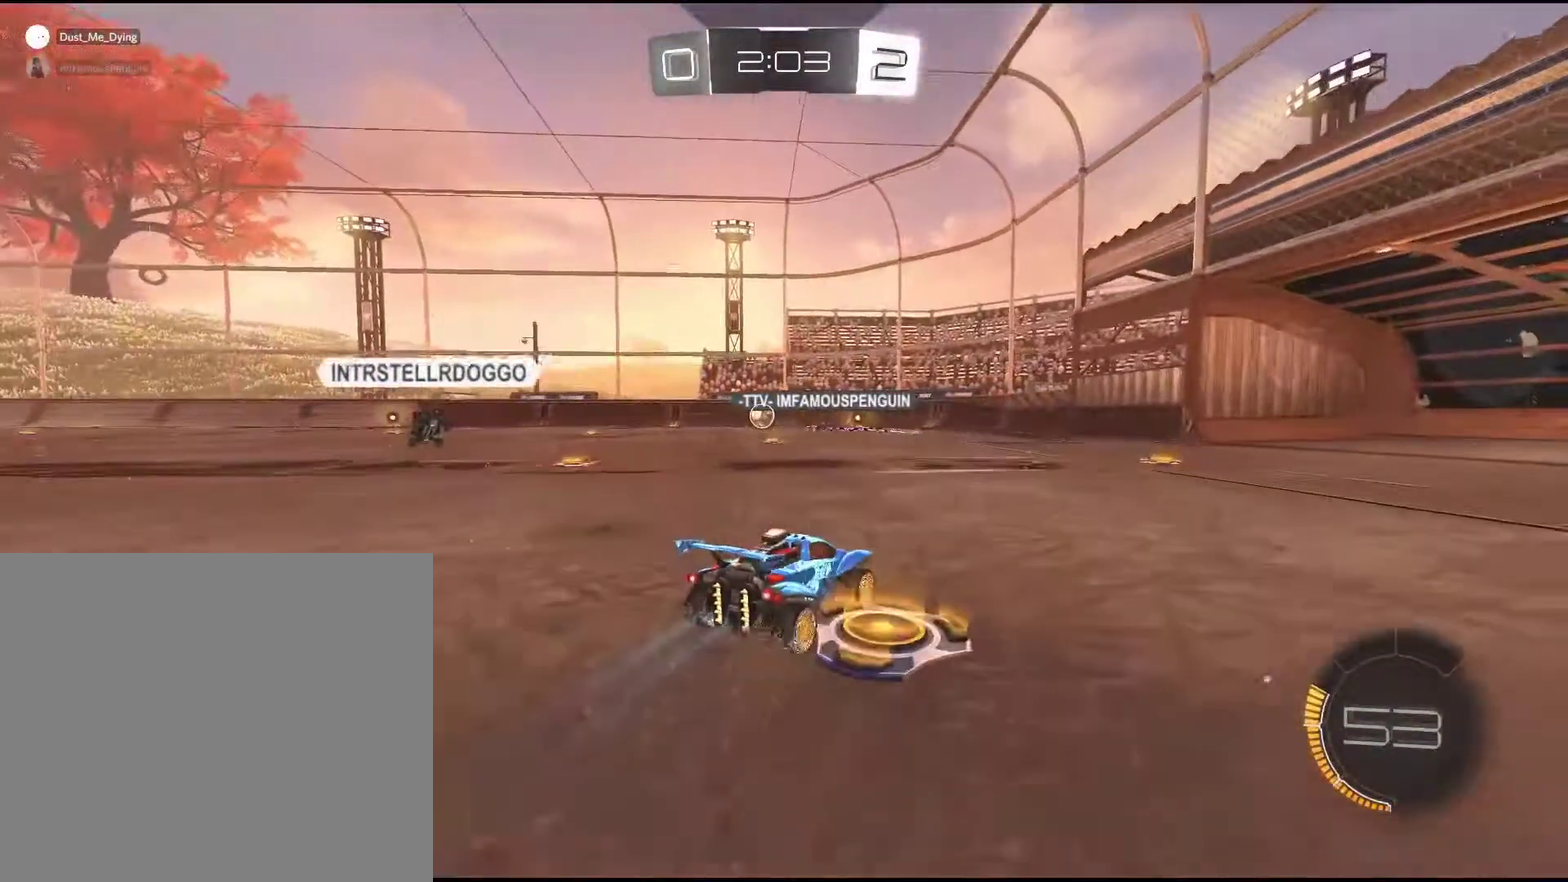
{"buttons": ["R2"], "left_stick": "down-left", "events": [[233, "left_stick", "center"], [383, "left_stick", "down-left"]]}
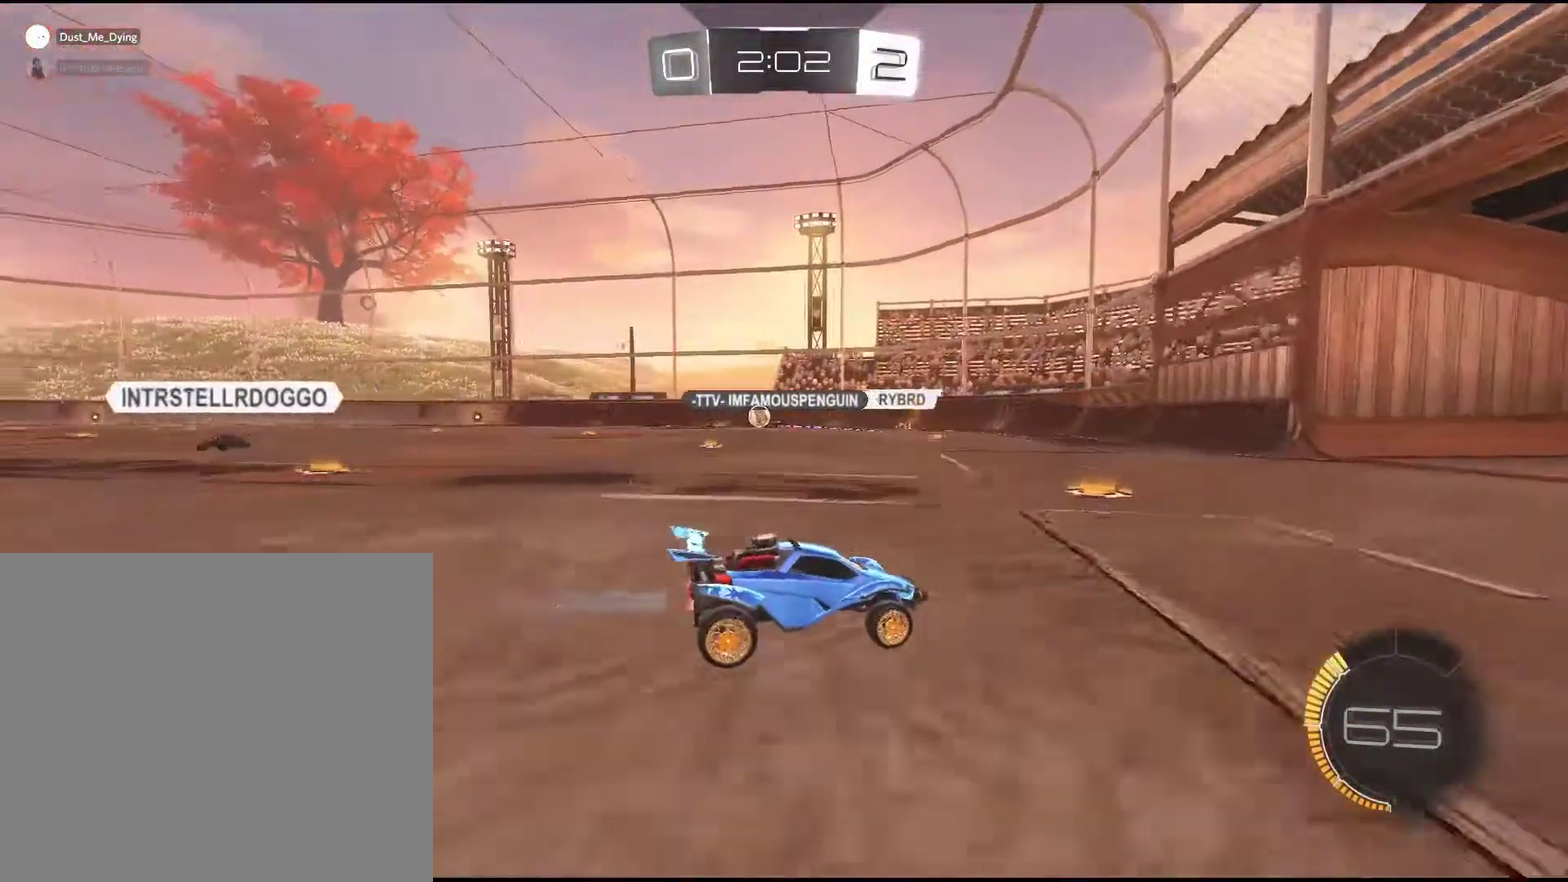
{"buttons": ["R2"], "left_stick": "down-left", "events": []}
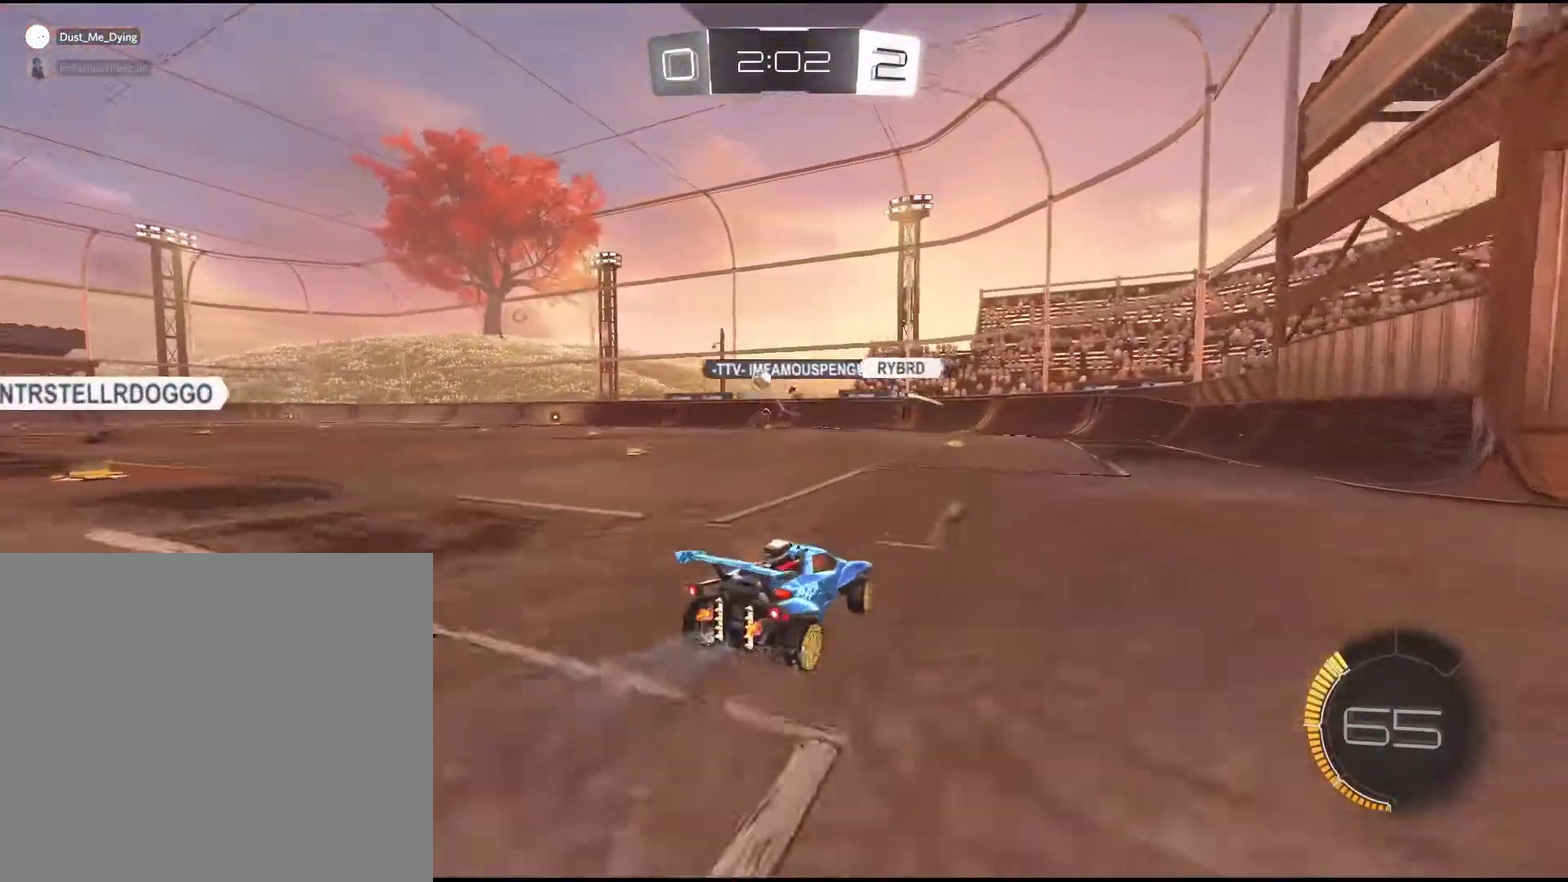
{"buttons": ["R2"], "left_stick": "center", "events": [[467, "left_stick", "center"]]}
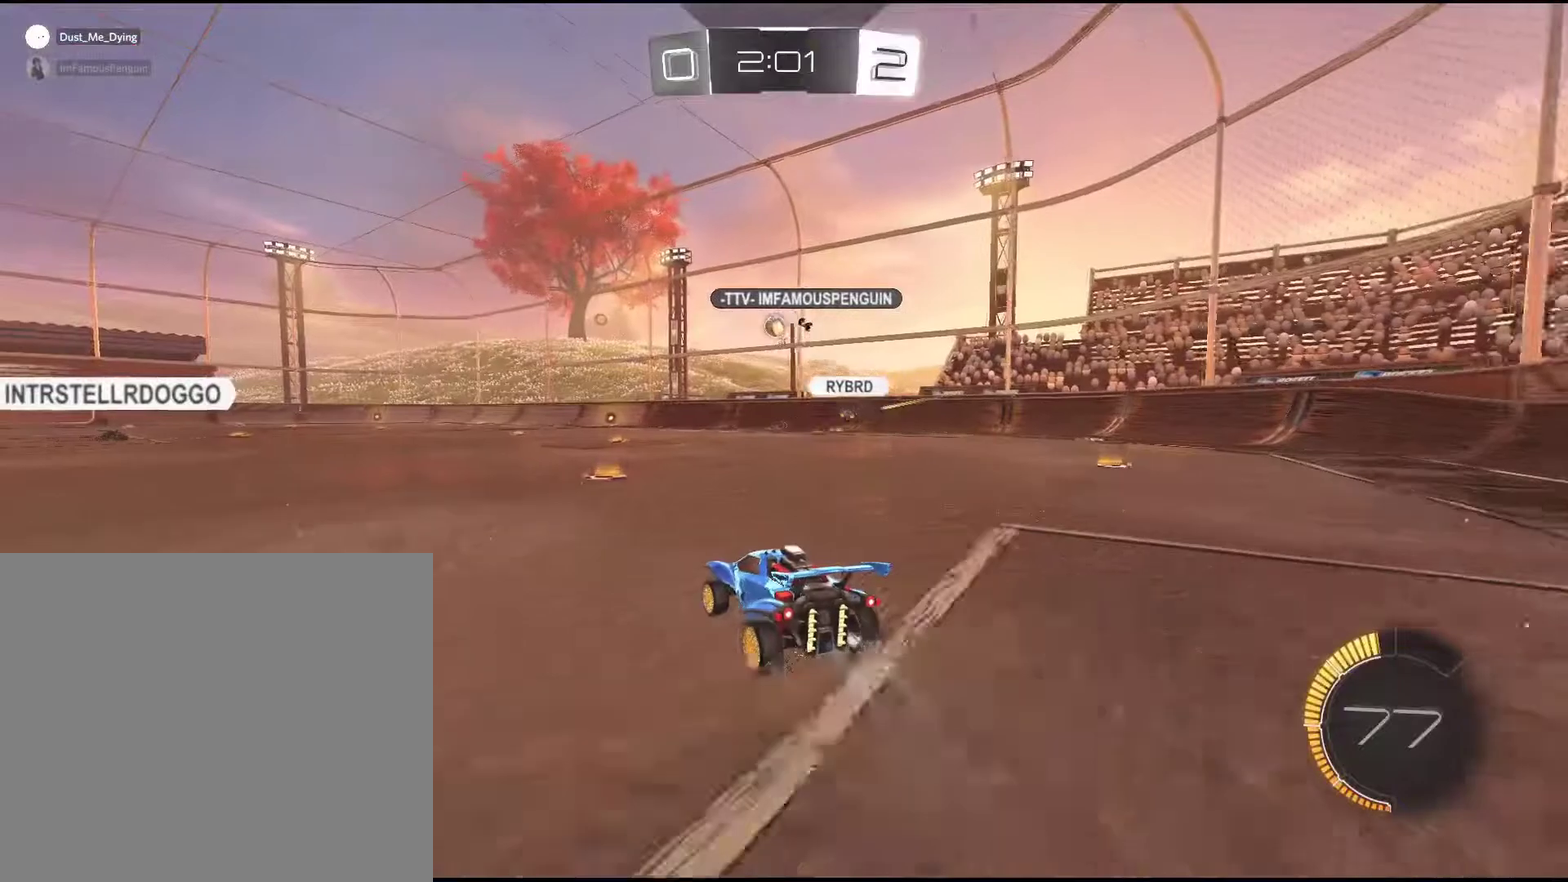
{"buttons": ["R2"], "left_stick": "down-left", "events": [[117, "left_stick", "right"], [267, "left_stick", "center"], [433, "left_stick", "down-left"]]}
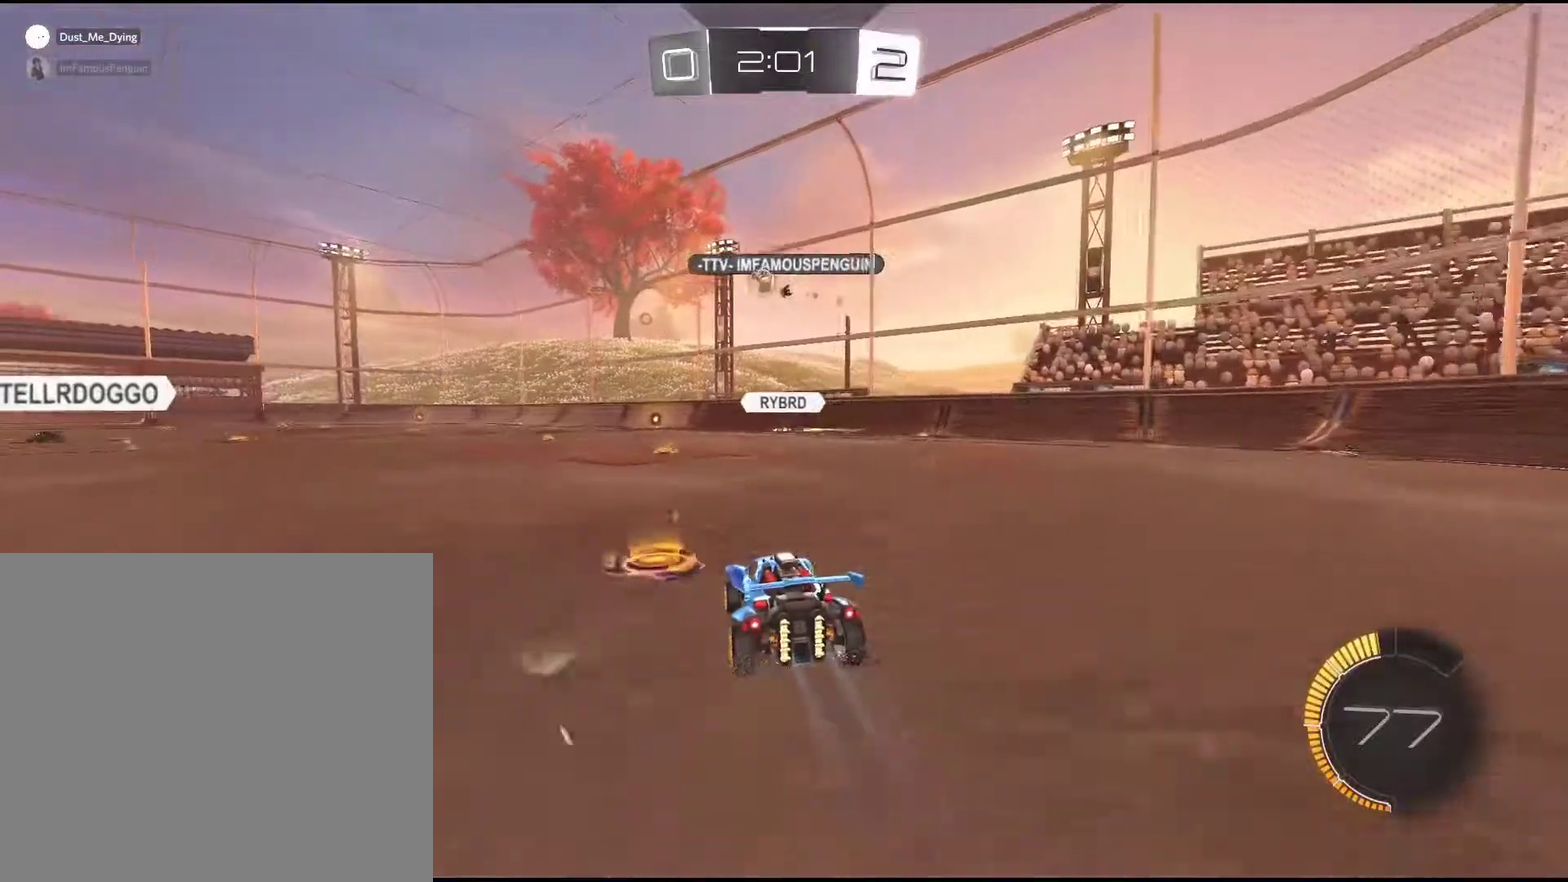
{"buttons": ["R2"], "left_stick": "center", "events": [[400, "left_stick", "center"]]}
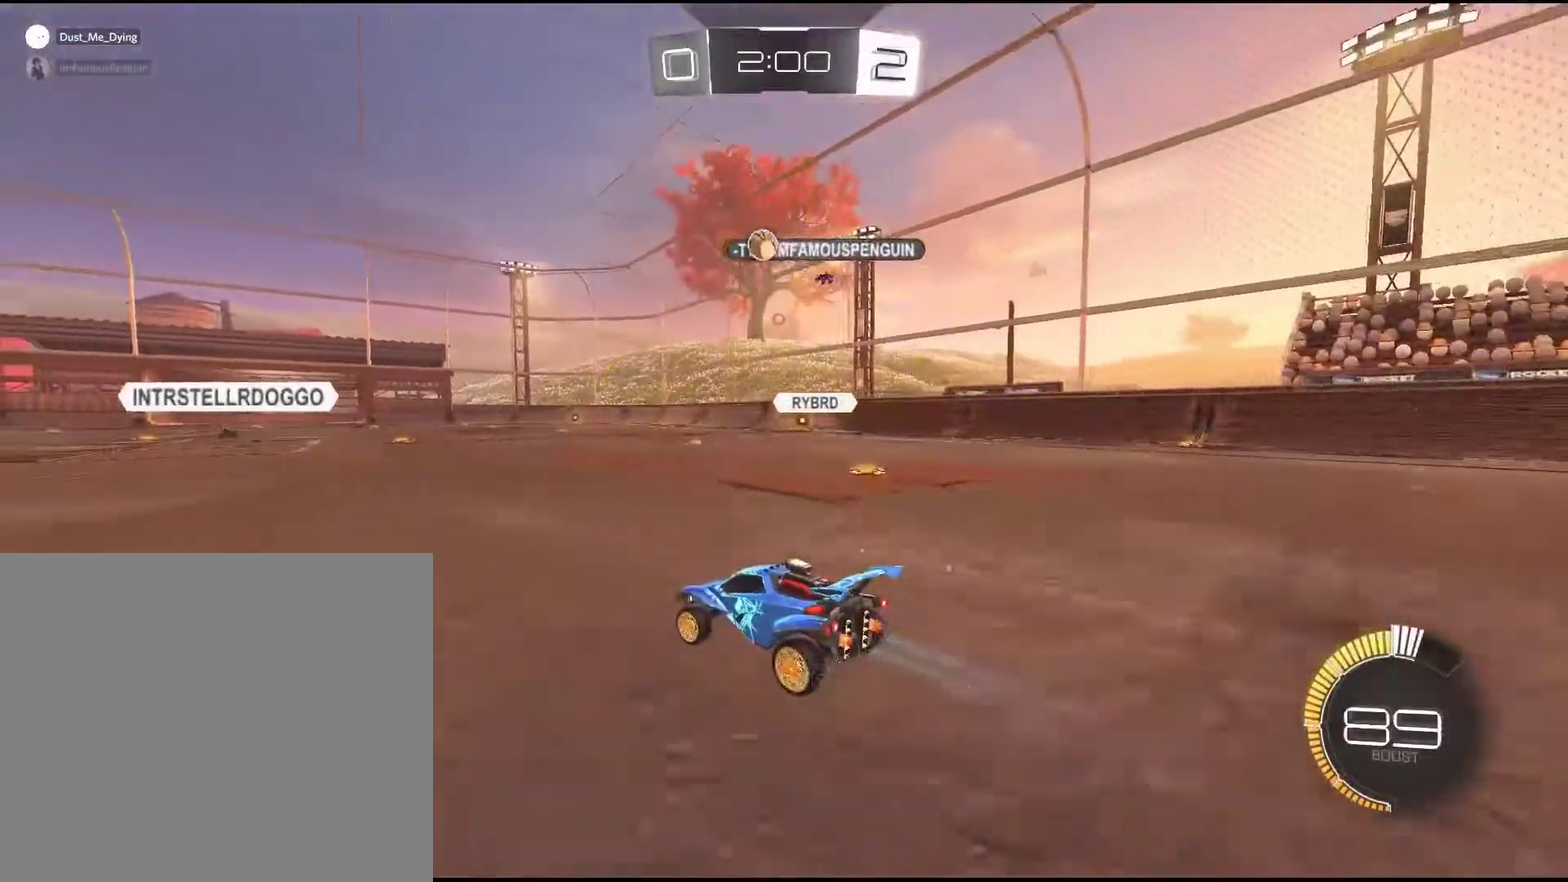
{"buttons": ["R2"], "left_stick": "center", "events": [[50, "left_stick", "down-left"], [317, "left_stick", "center"]]}
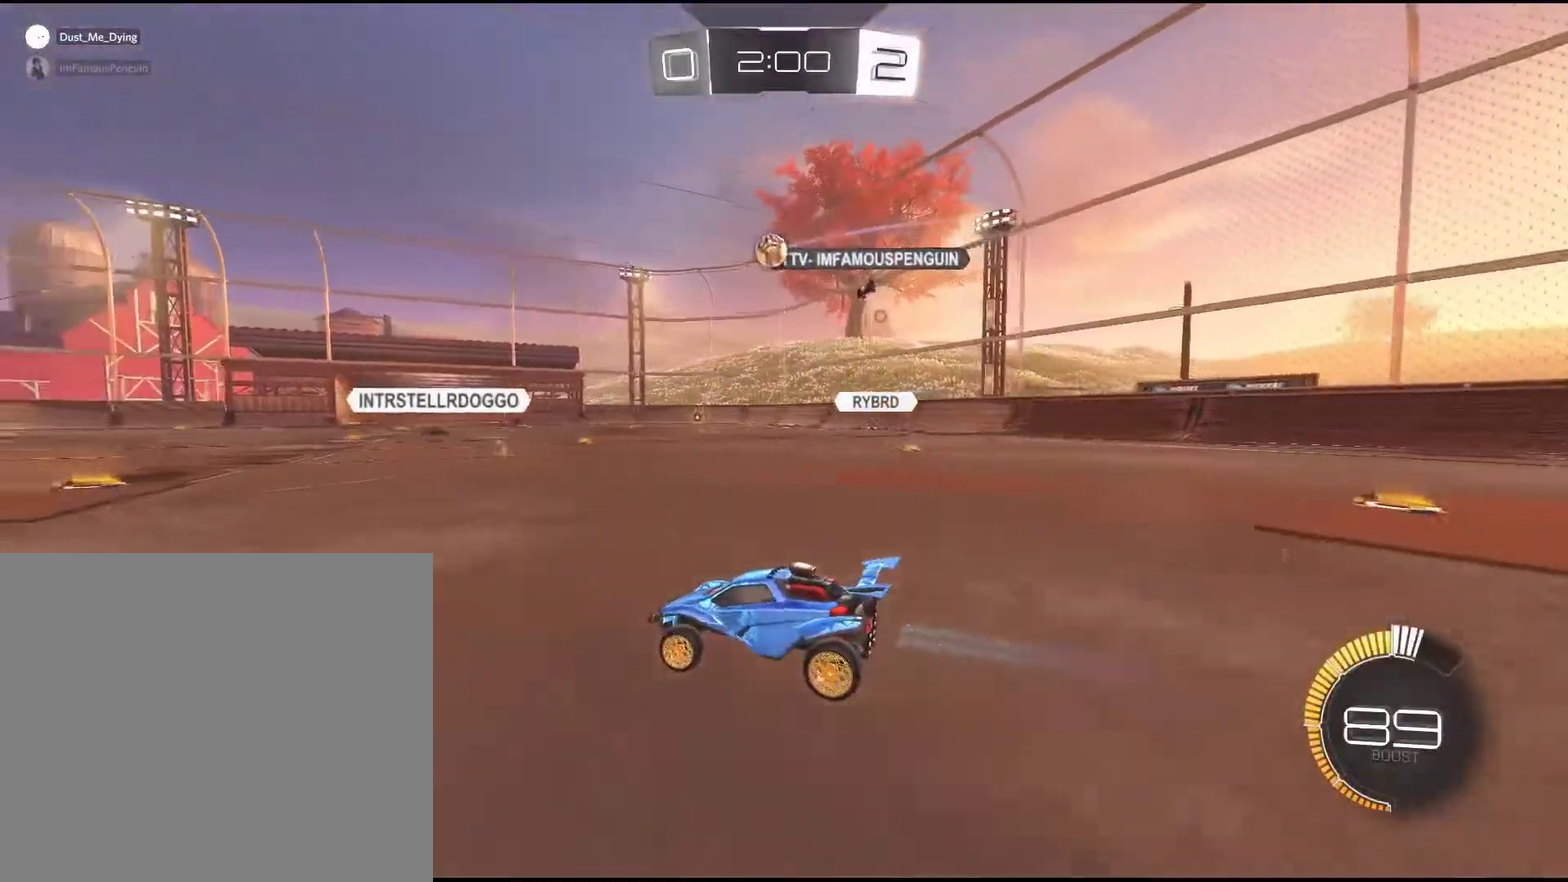
{"buttons": ["R2"], "left_stick": "right", "events": [[83, "left_stick", "down-left"], [283, "left_stick", "center"], [367, "left_stick", "right"]]}
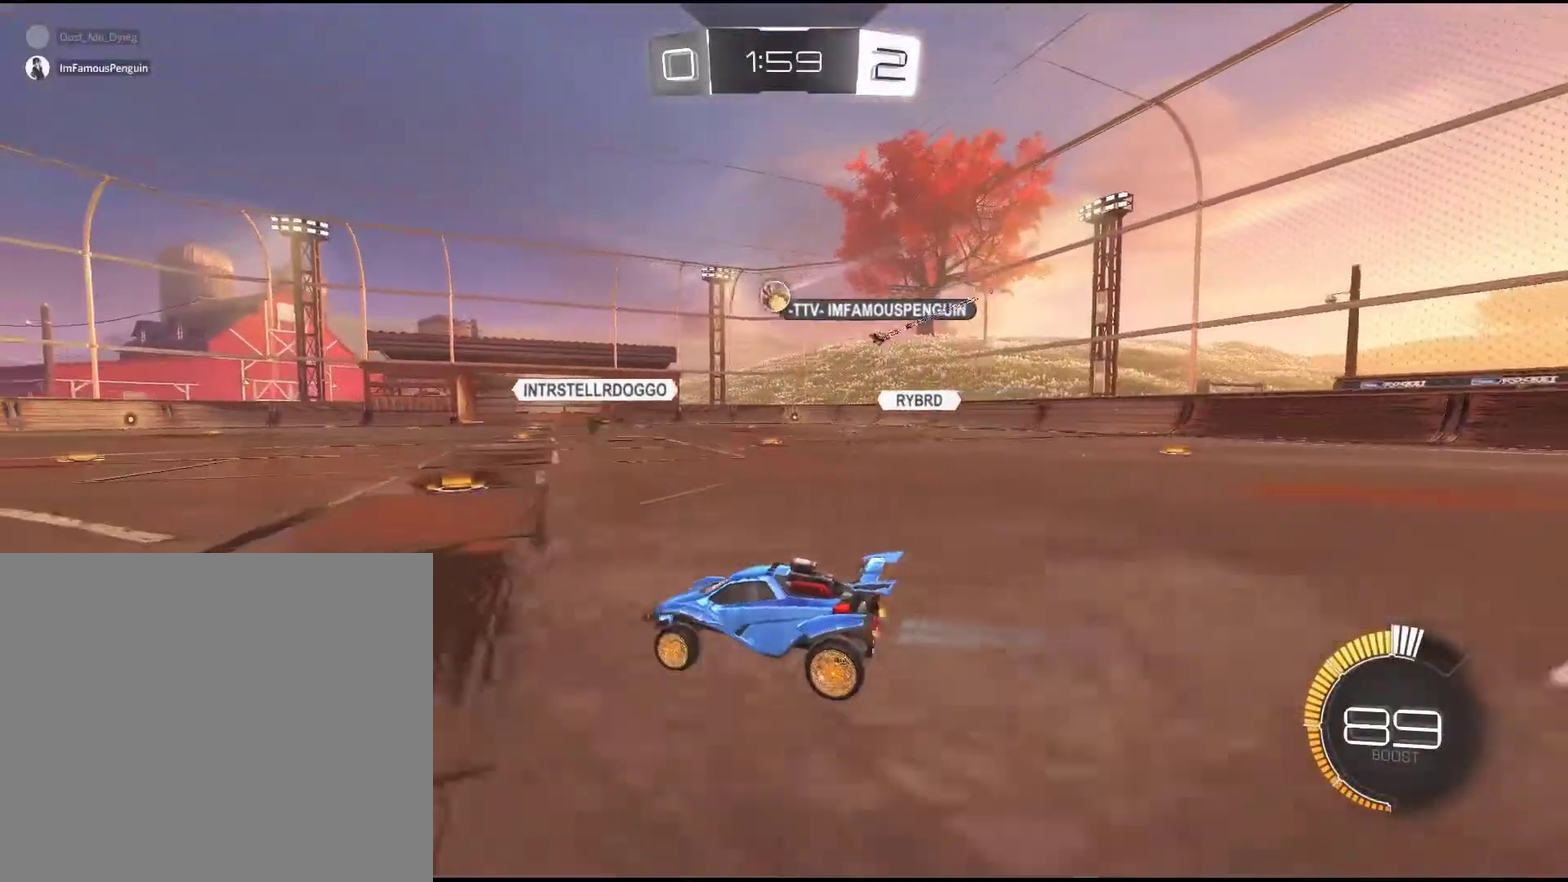
{"buttons": ["R2"], "left_stick": "center", "events": [[217, "left_stick", "center"]]}
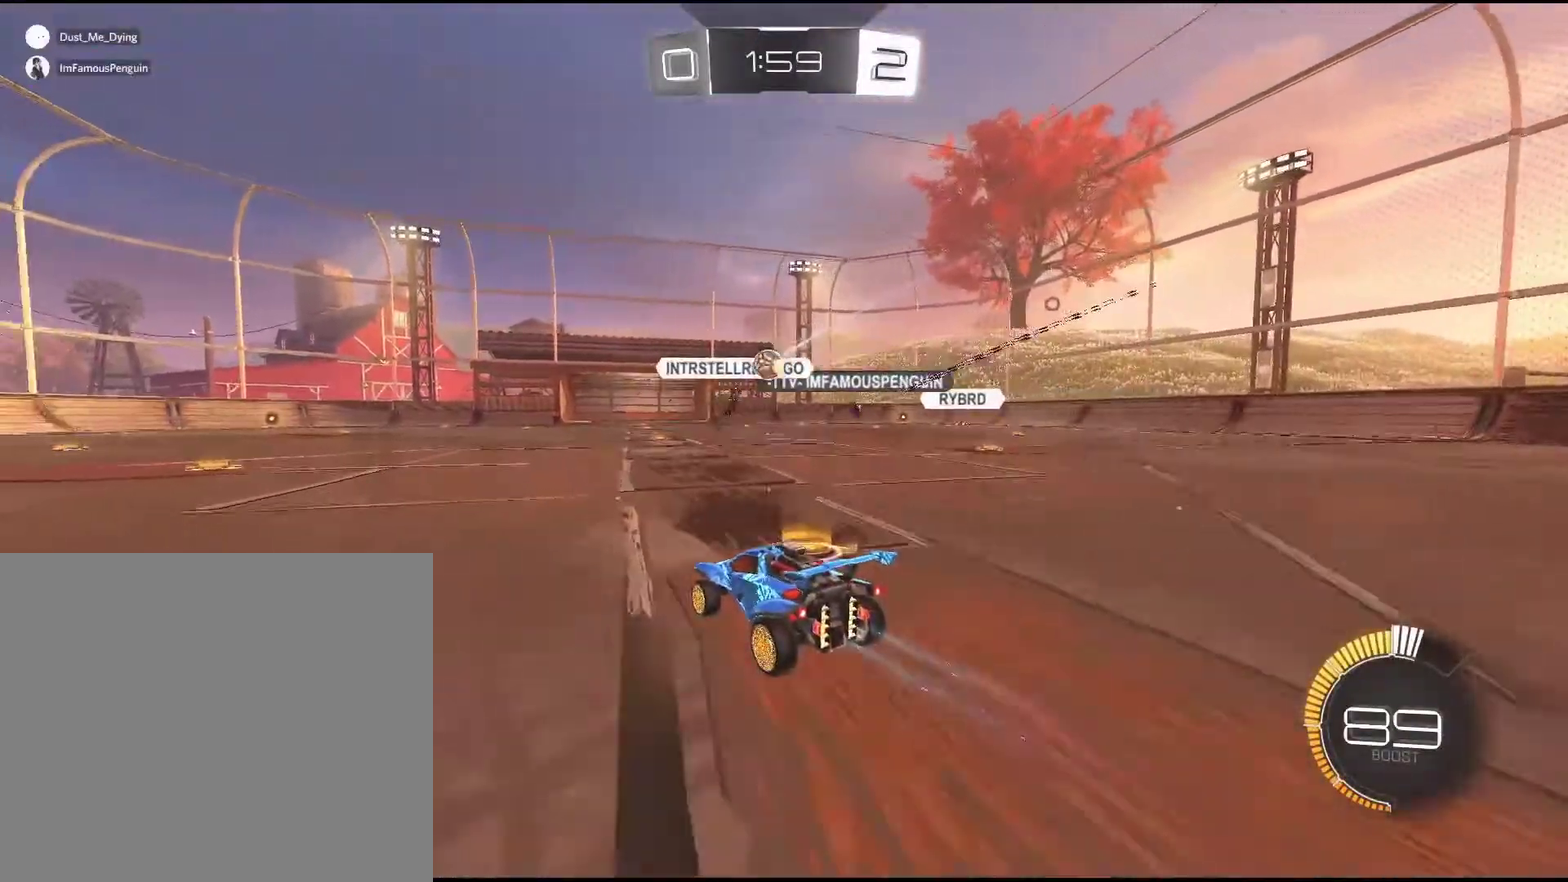
{"buttons": ["R2"], "left_stick": "right", "events": [[367, "left_stick", "right"]]}
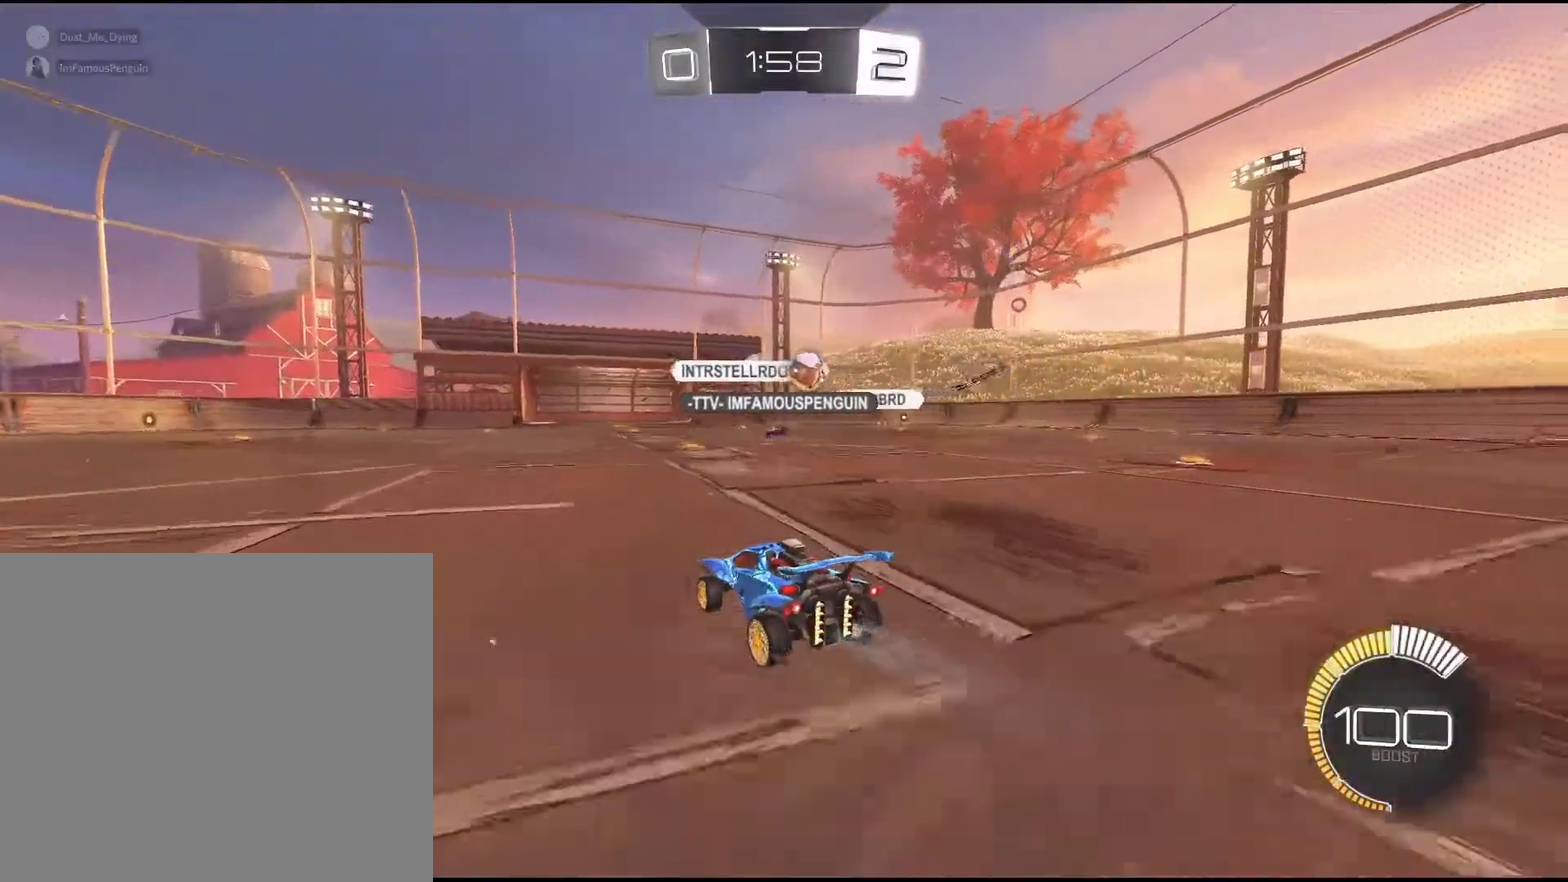
{"buttons": ["R2"], "left_stick": "center", "events": [[467, "left_stick", "center"]]}
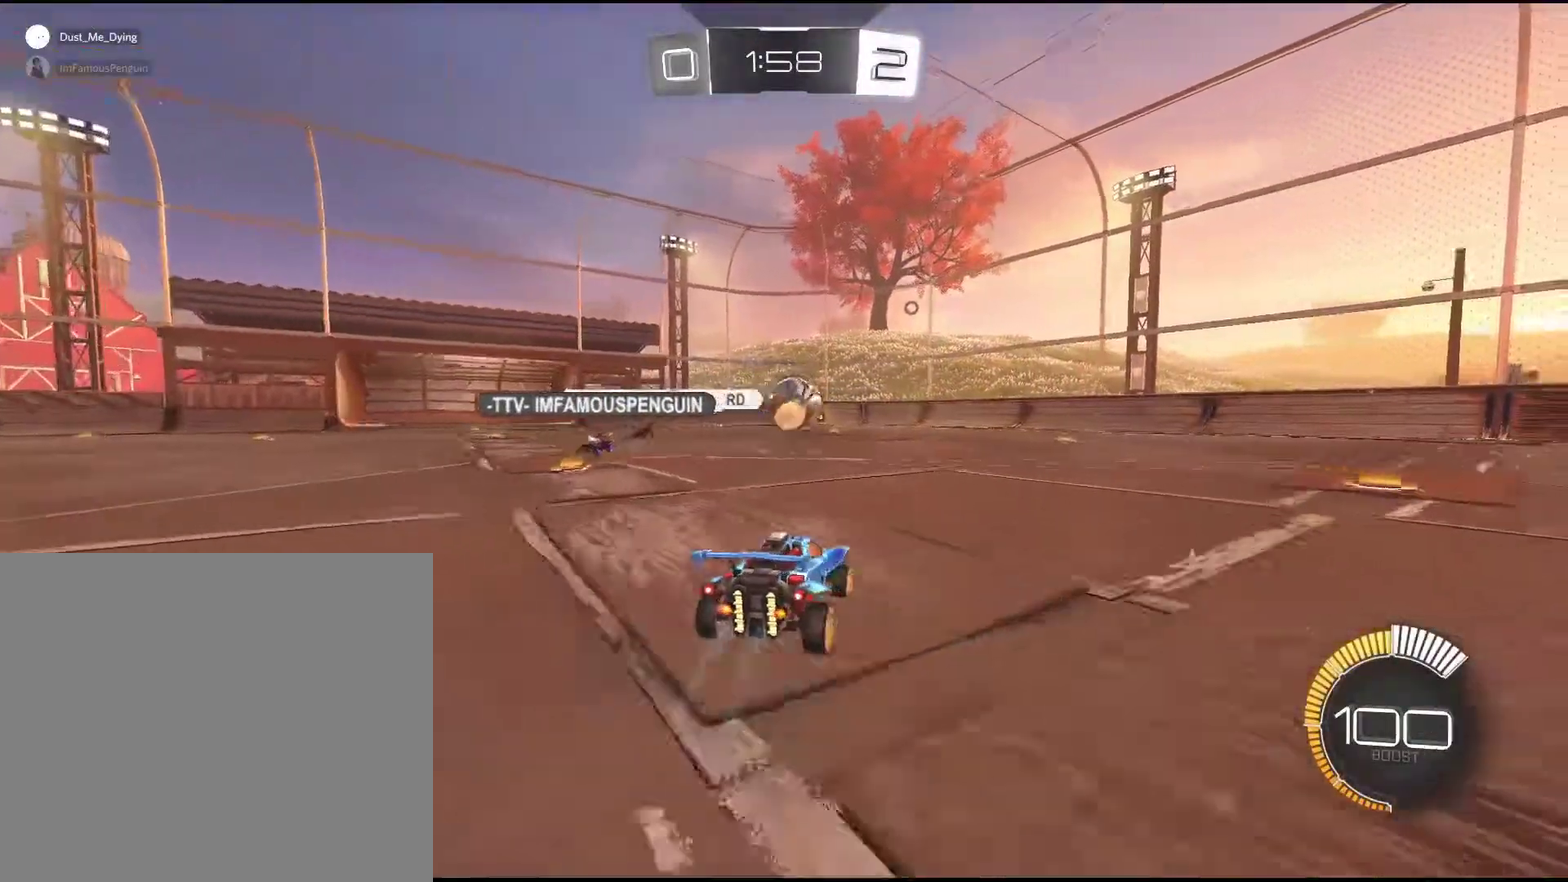
{"buttons": ["R2"], "left_stick": "down", "events": [[267, "left_stick", "down-left"], [367, "left_stick", "center"], [467, "left_stick", "down"]]}
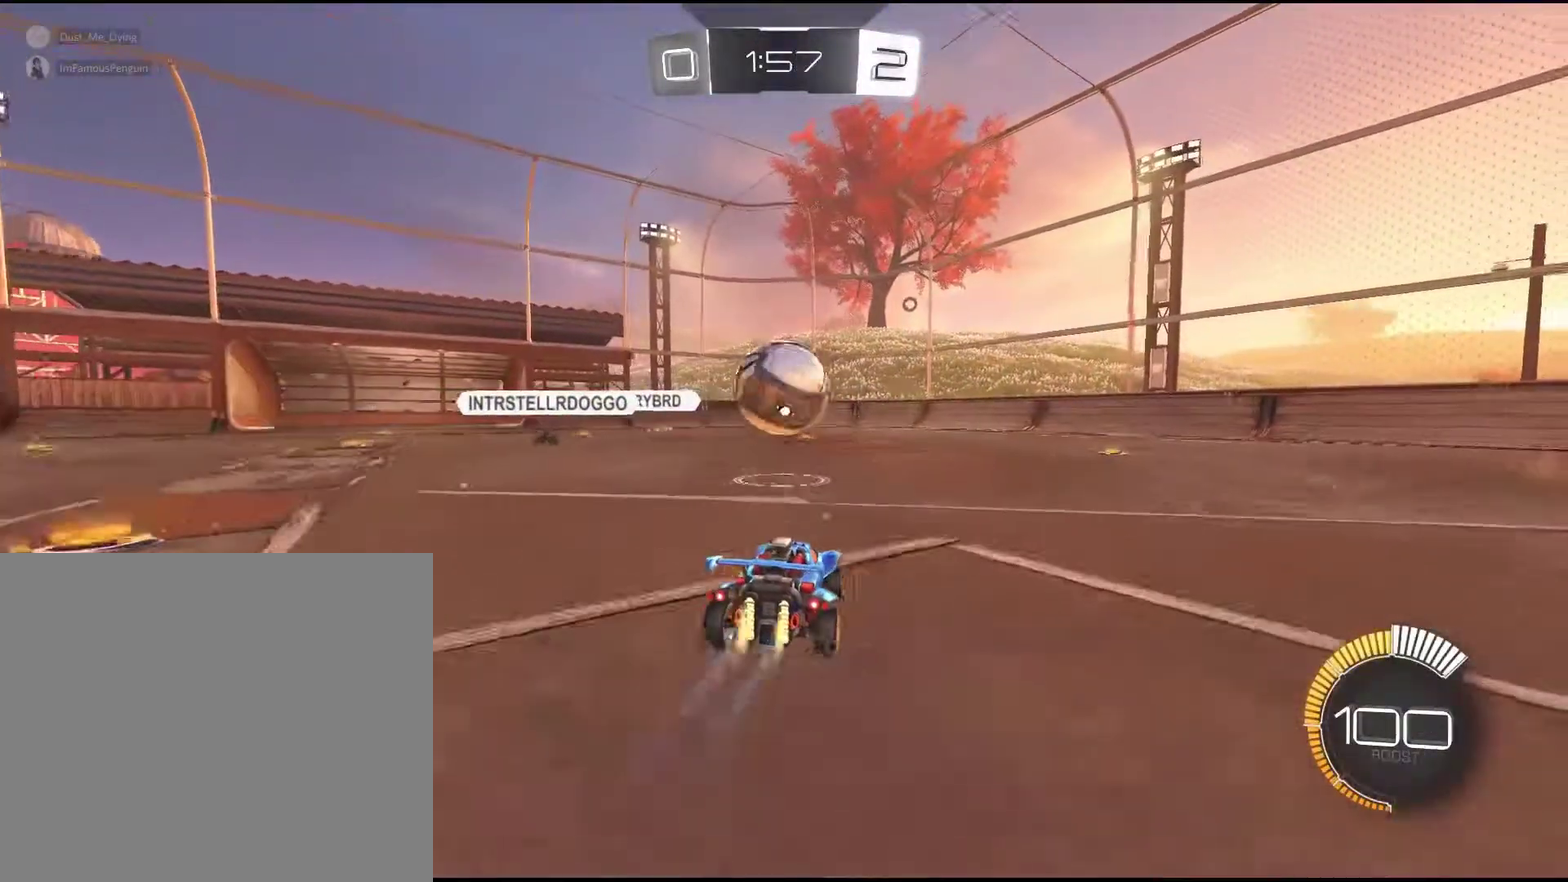
{"buttons": ["R2"], "left_stick": "up", "events": [[33, "CROSS", "down"], [33, "left_stick", "down-right"], [133, "left_stick", "center"], [200, "CROSS", "up"], [217, "left_stick", "up-left"], [267, "CROSS", "down"], [300, "left_stick", "up"], [467, "CROSS", "up"]]}
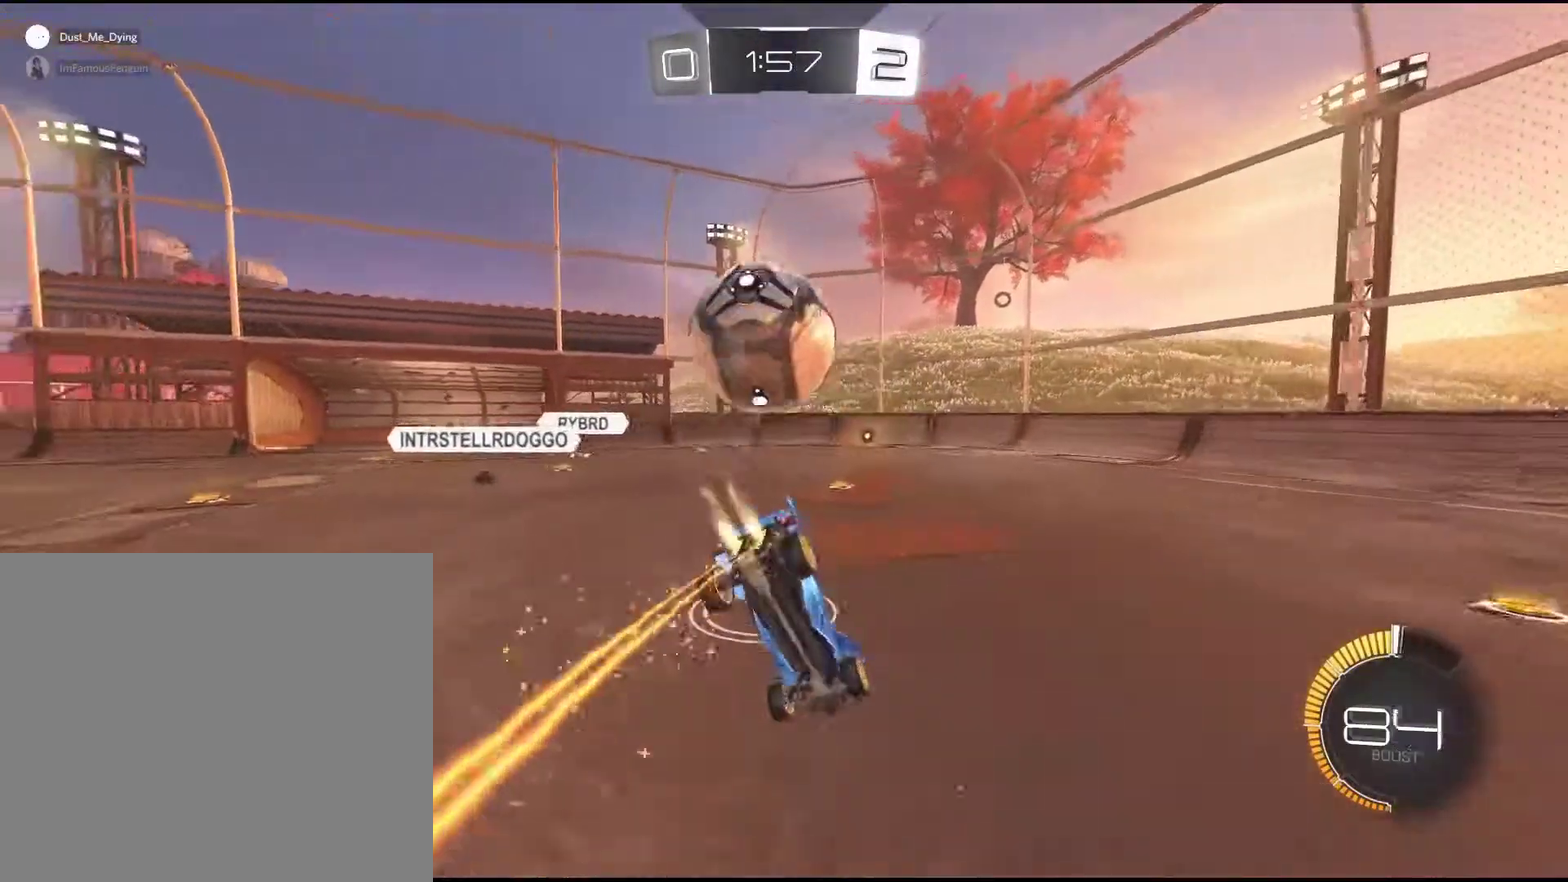
{"buttons": [], "left_stick": "center", "events": [[67, "left_stick", "center"], [83, "R2", "up"]]}
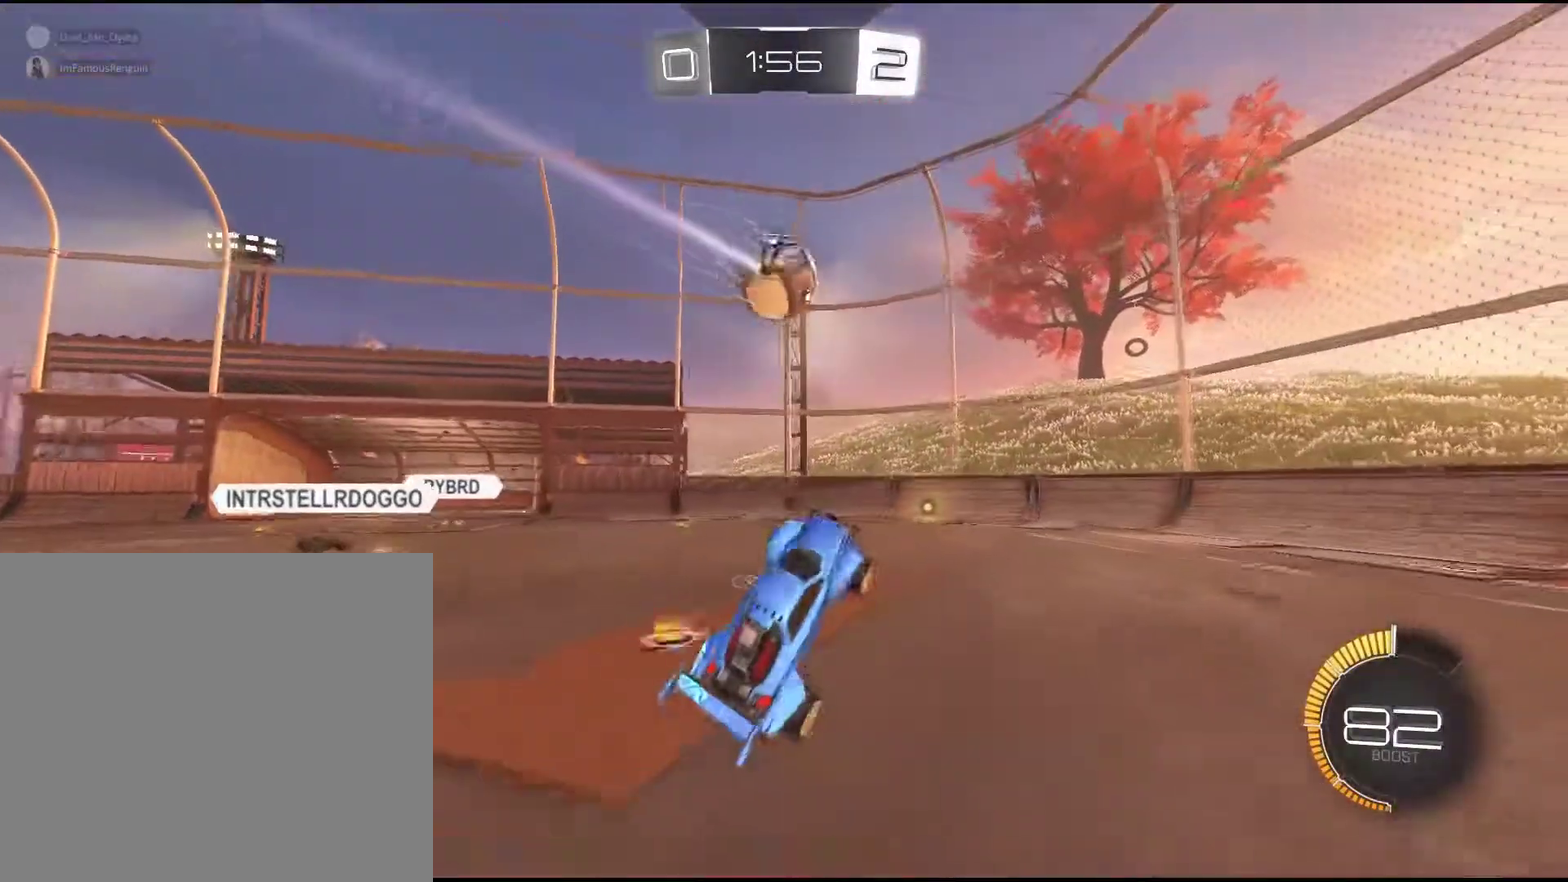
{"buttons": ["L2"], "left_stick": "right", "events": [[183, "L2", "down"], [400, "left_stick", "right"]]}
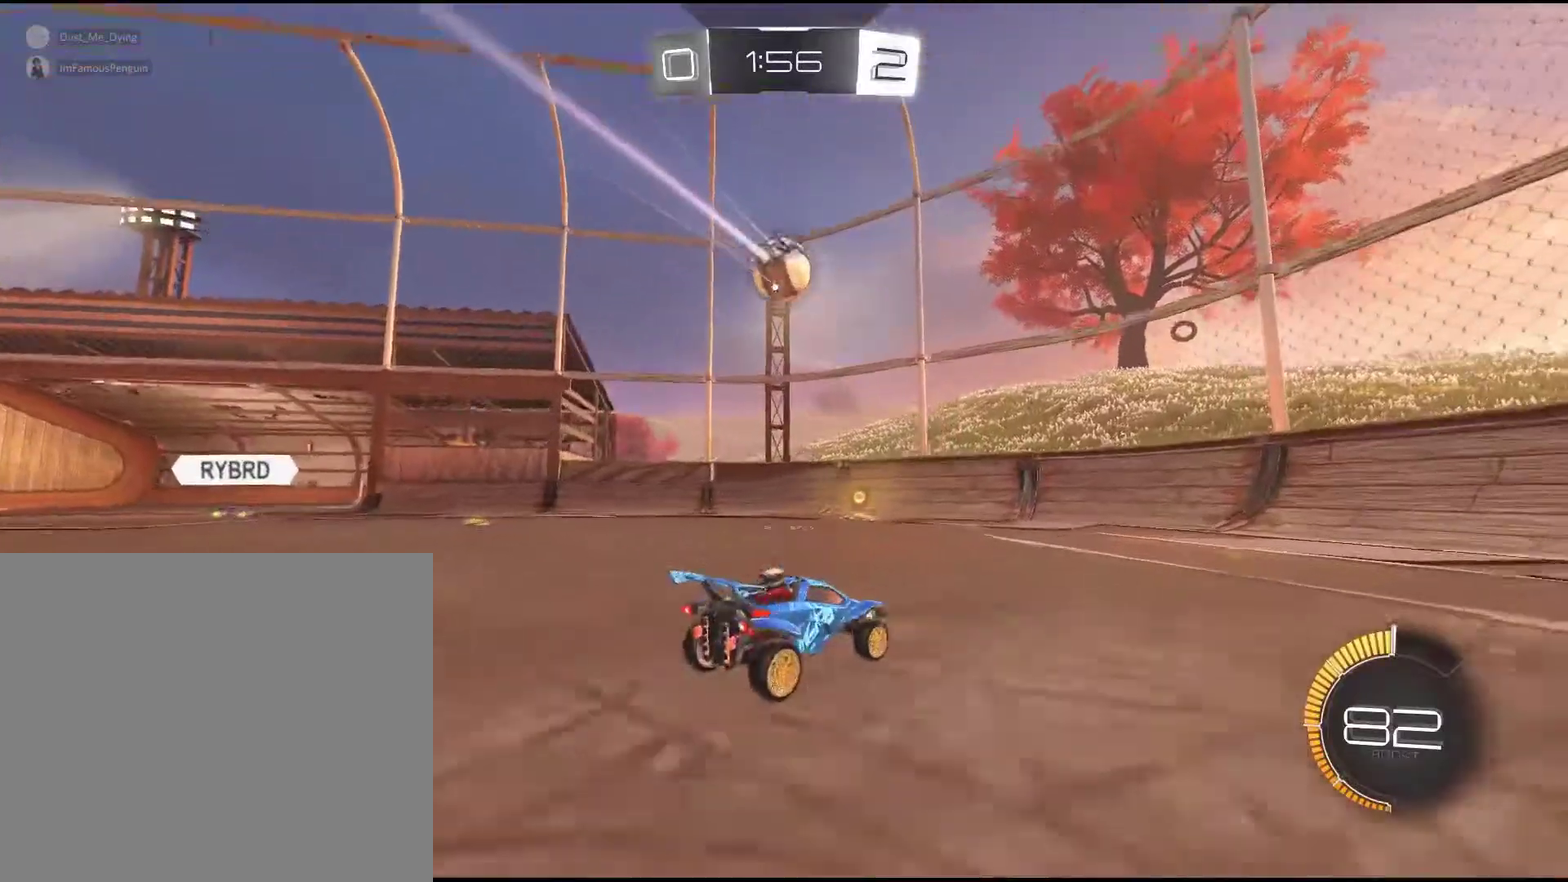
{"buttons": ["L2"], "left_stick": "right", "events": []}
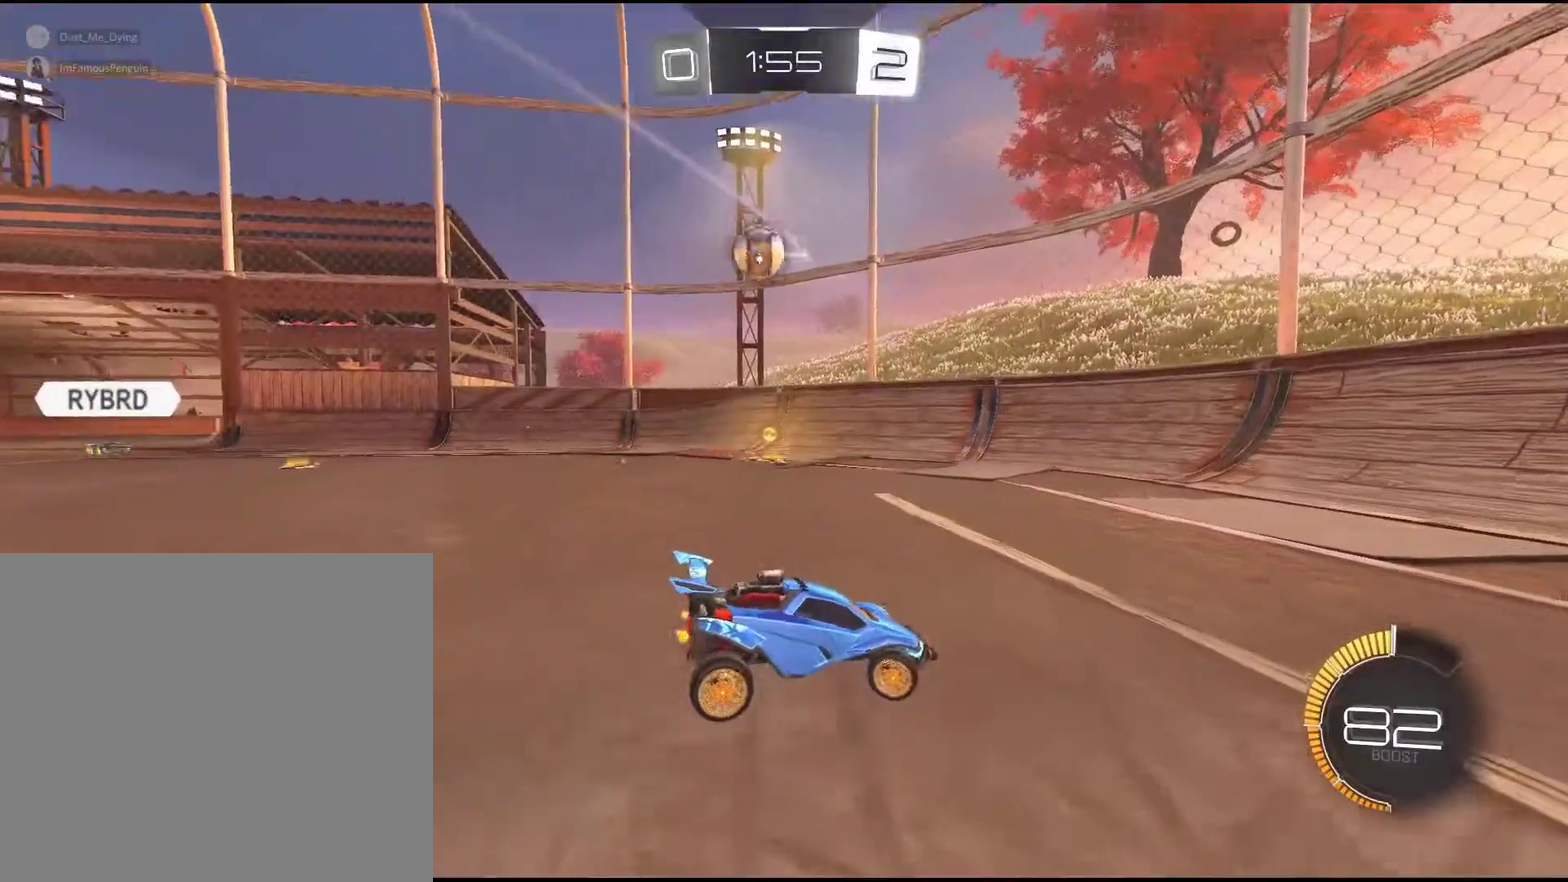
{"buttons": ["R2"], "left_stick": "right", "events": [[267, "R2", "down"], [317, "L2", "up"]]}
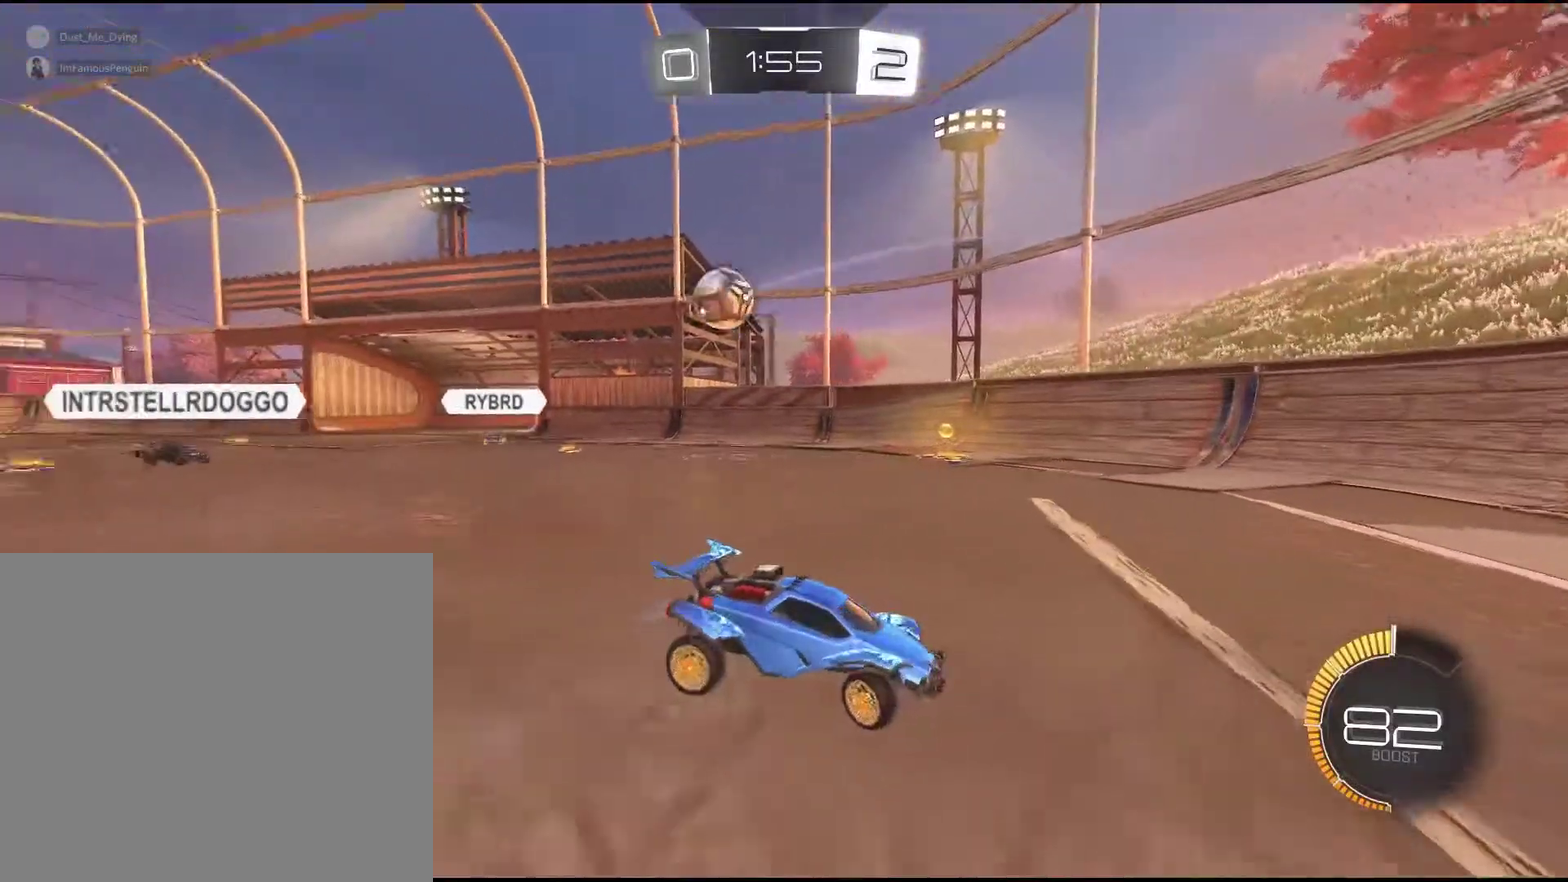
{"buttons": ["R2"], "left_stick": "center", "events": [[500, "left_stick", "center"]]}
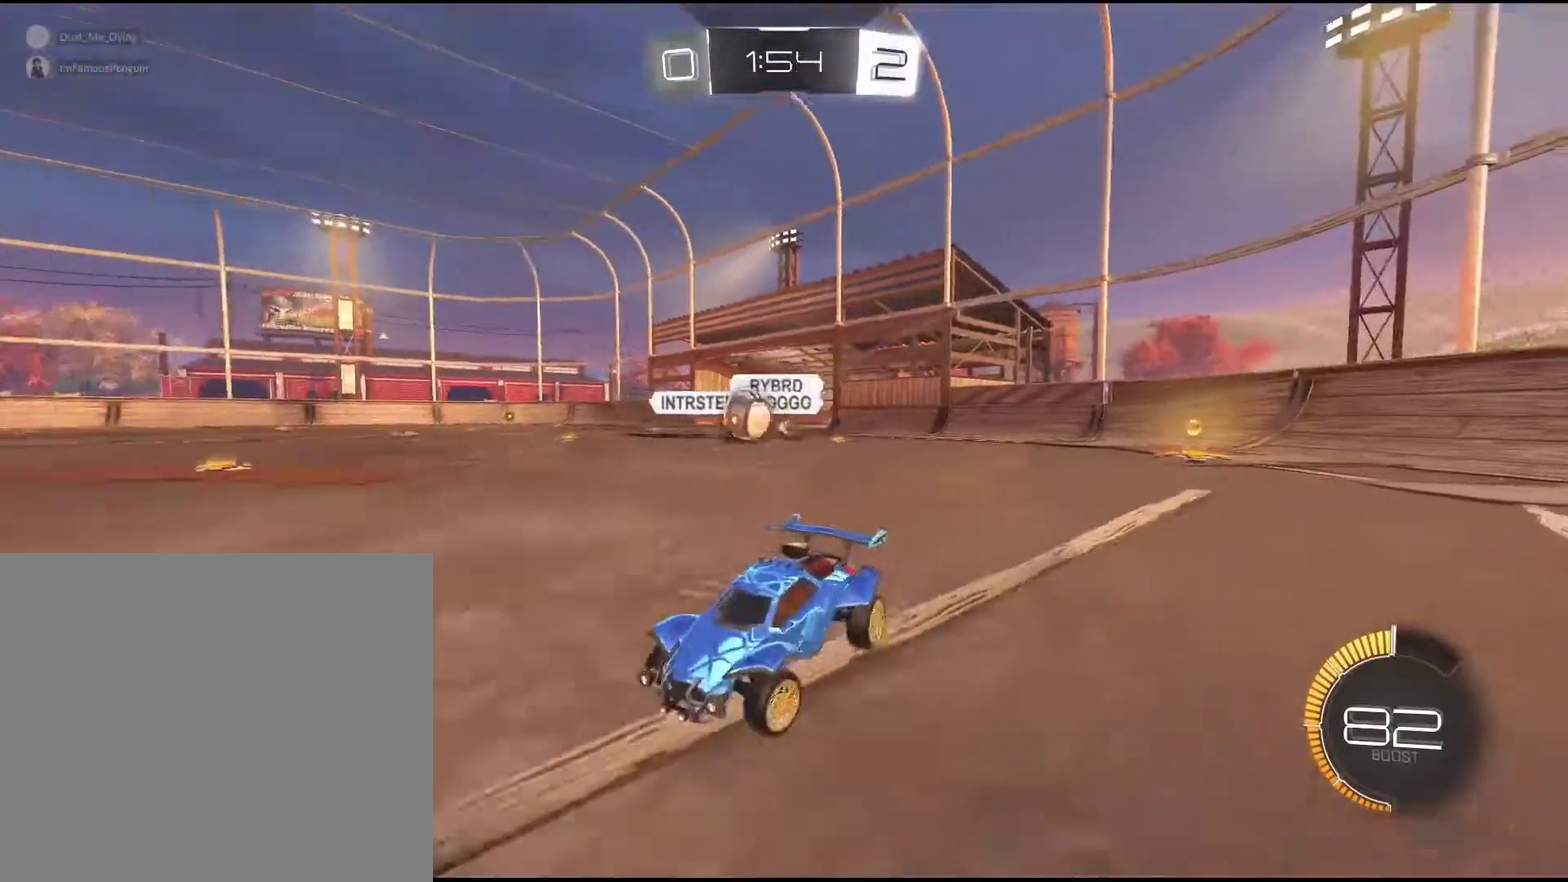
{"buttons": ["R2"], "left_stick": "right", "events": [[483, "left_stick", "right"]]}
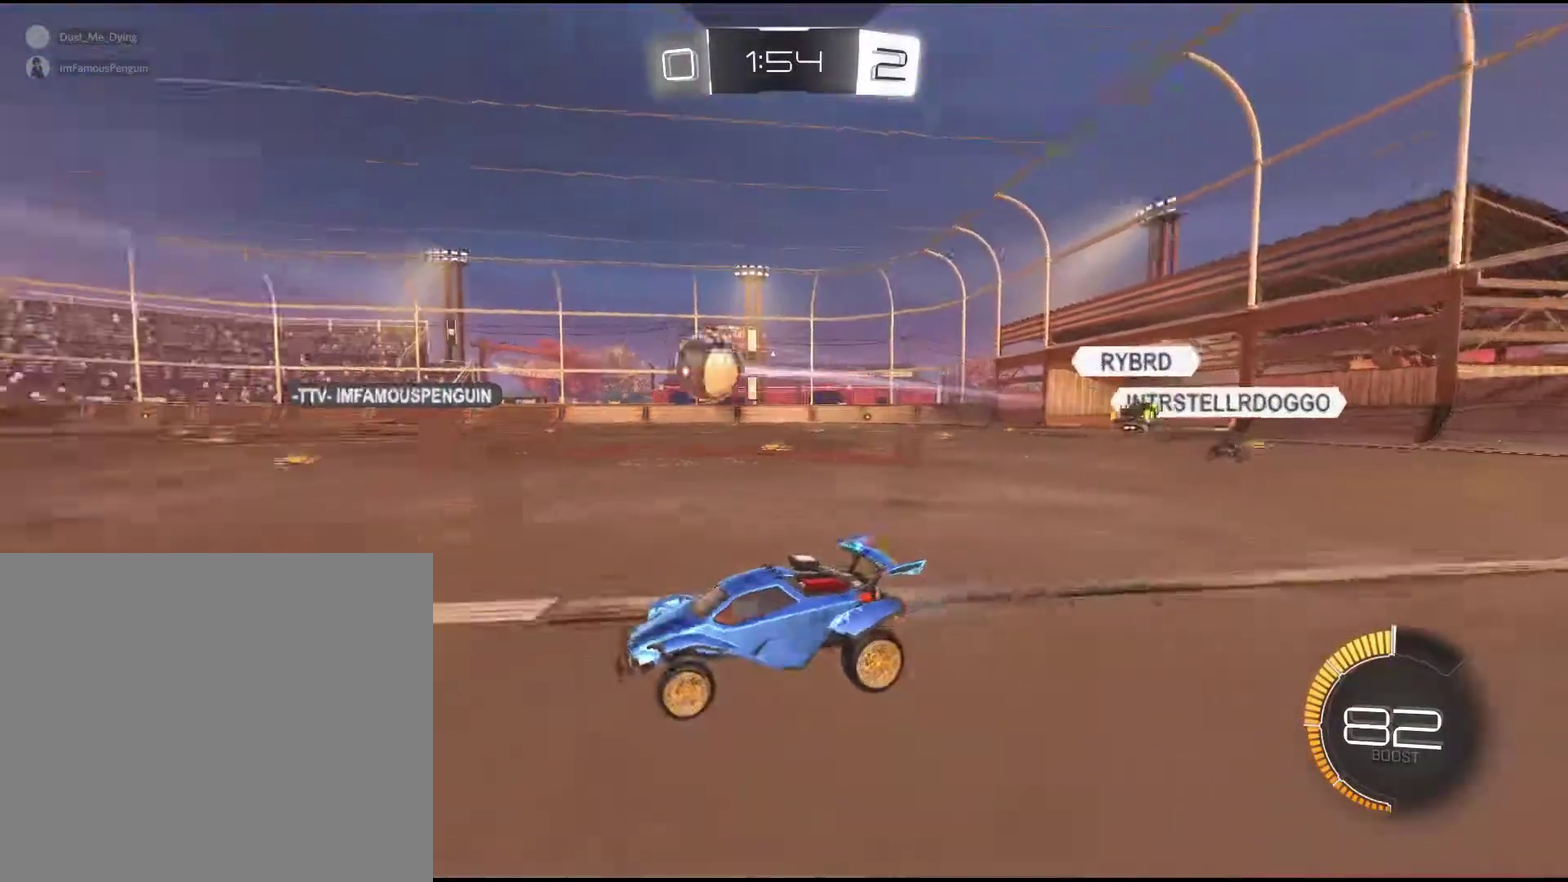
{"buttons": ["R1", "R2"], "left_stick": "up-right", "events": [[100, "R1", "down"], [167, "left_stick", "up-right"], [250, "left_stick", "up"], [383, "CROSS", "down"], [450, "left_stick", "up-right"], [500, "CROSS", "up"]]}
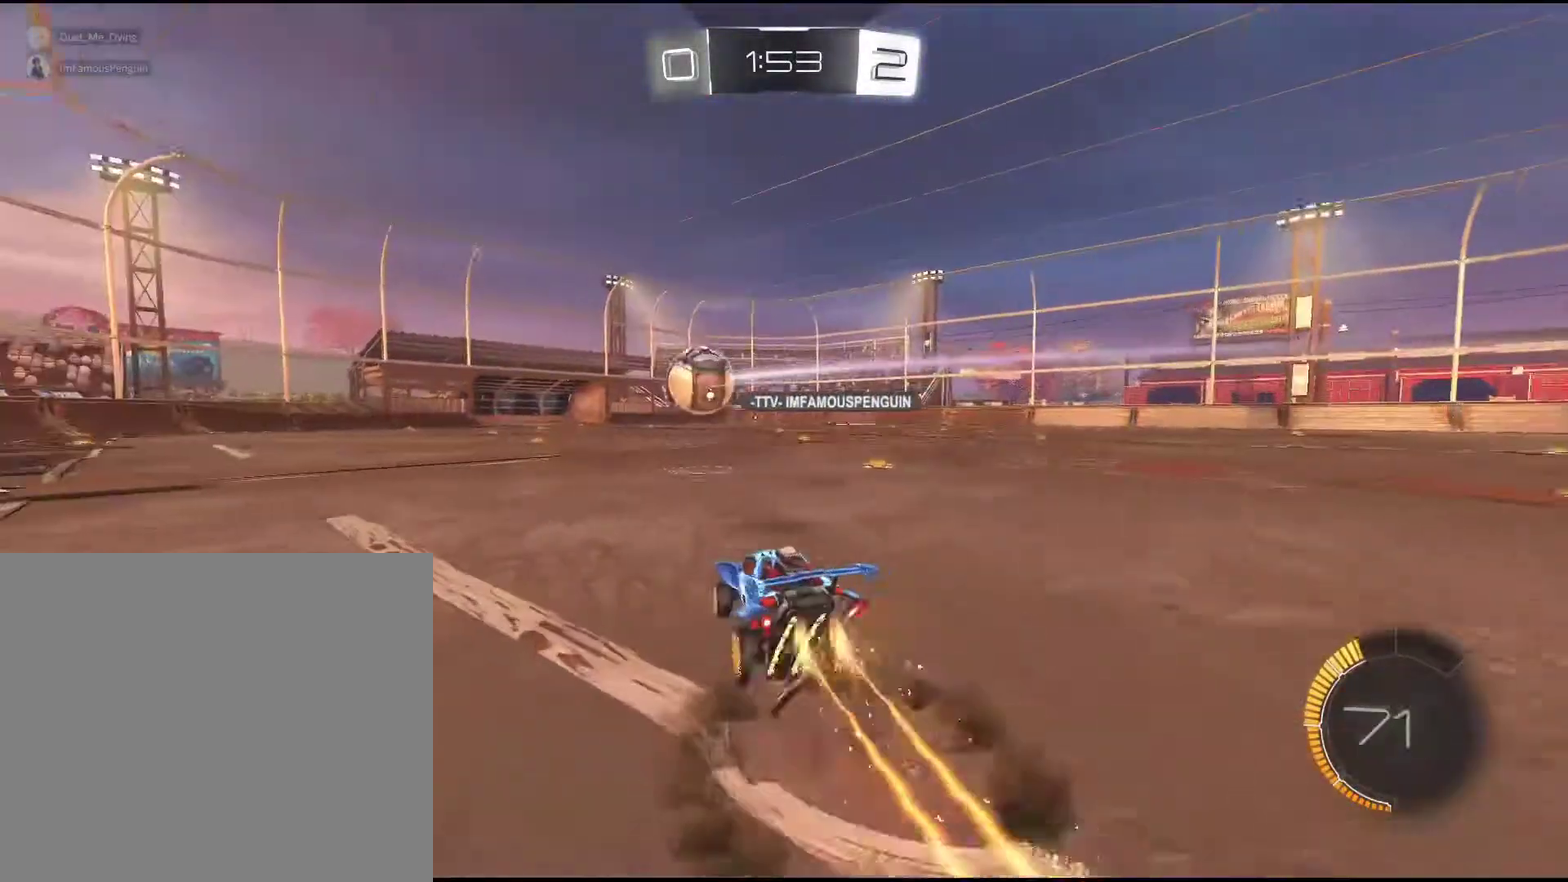
{"buttons": ["R2"], "left_stick": "center", "events": [[67, "CROSS", "down"], [133, "left_stick", "up"], [217, "CROSS", "up"], [267, "R1", "up"], [267, "left_stick", "center"]]}
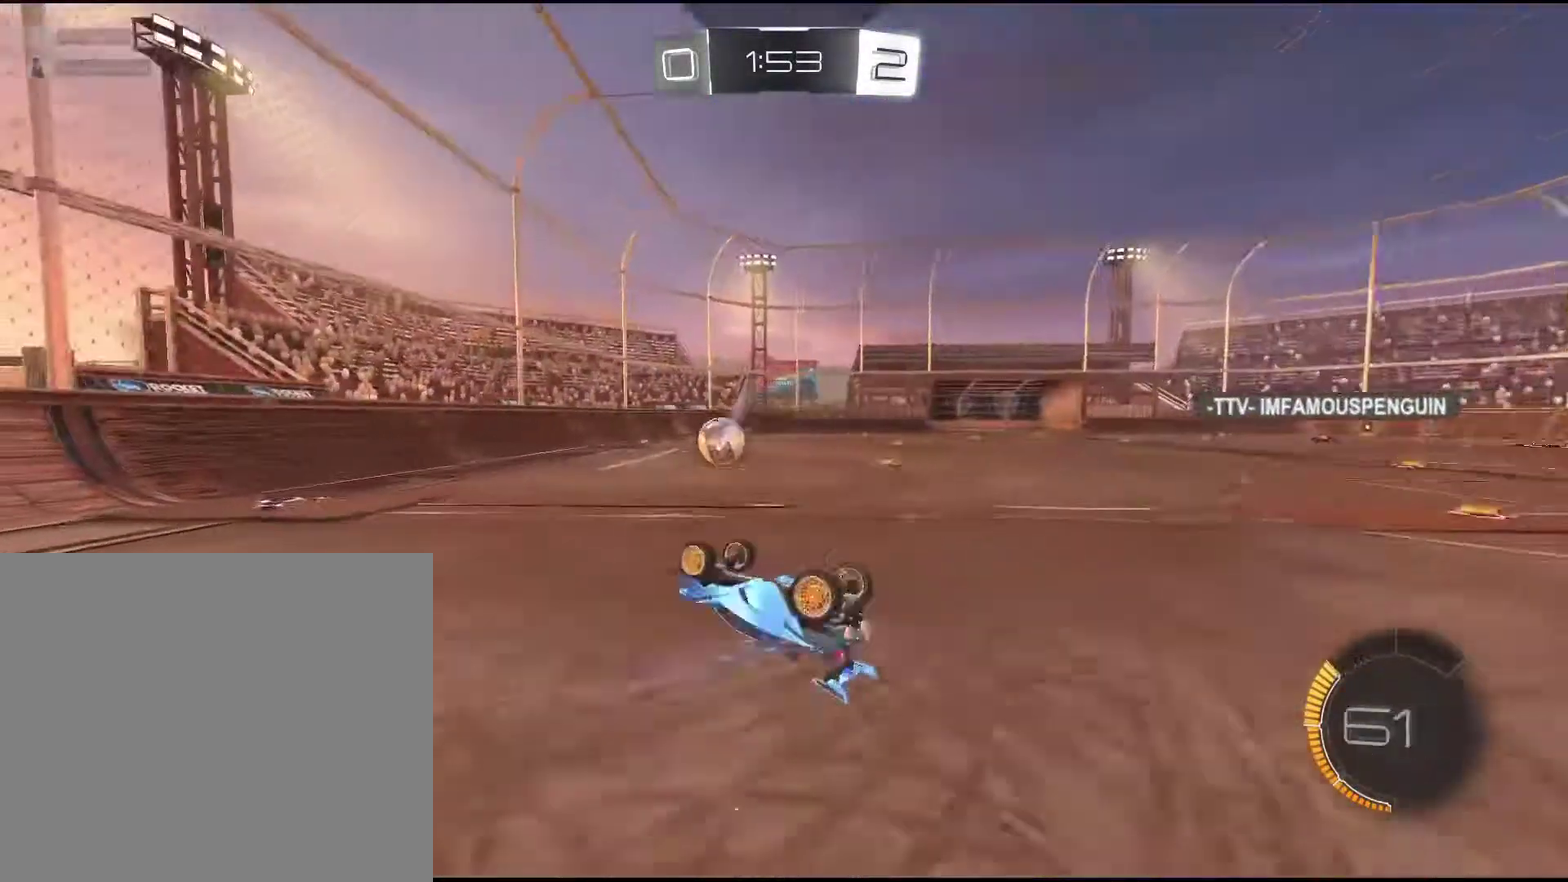
{"buttons": ["R2"], "left_stick": "center", "events": []}
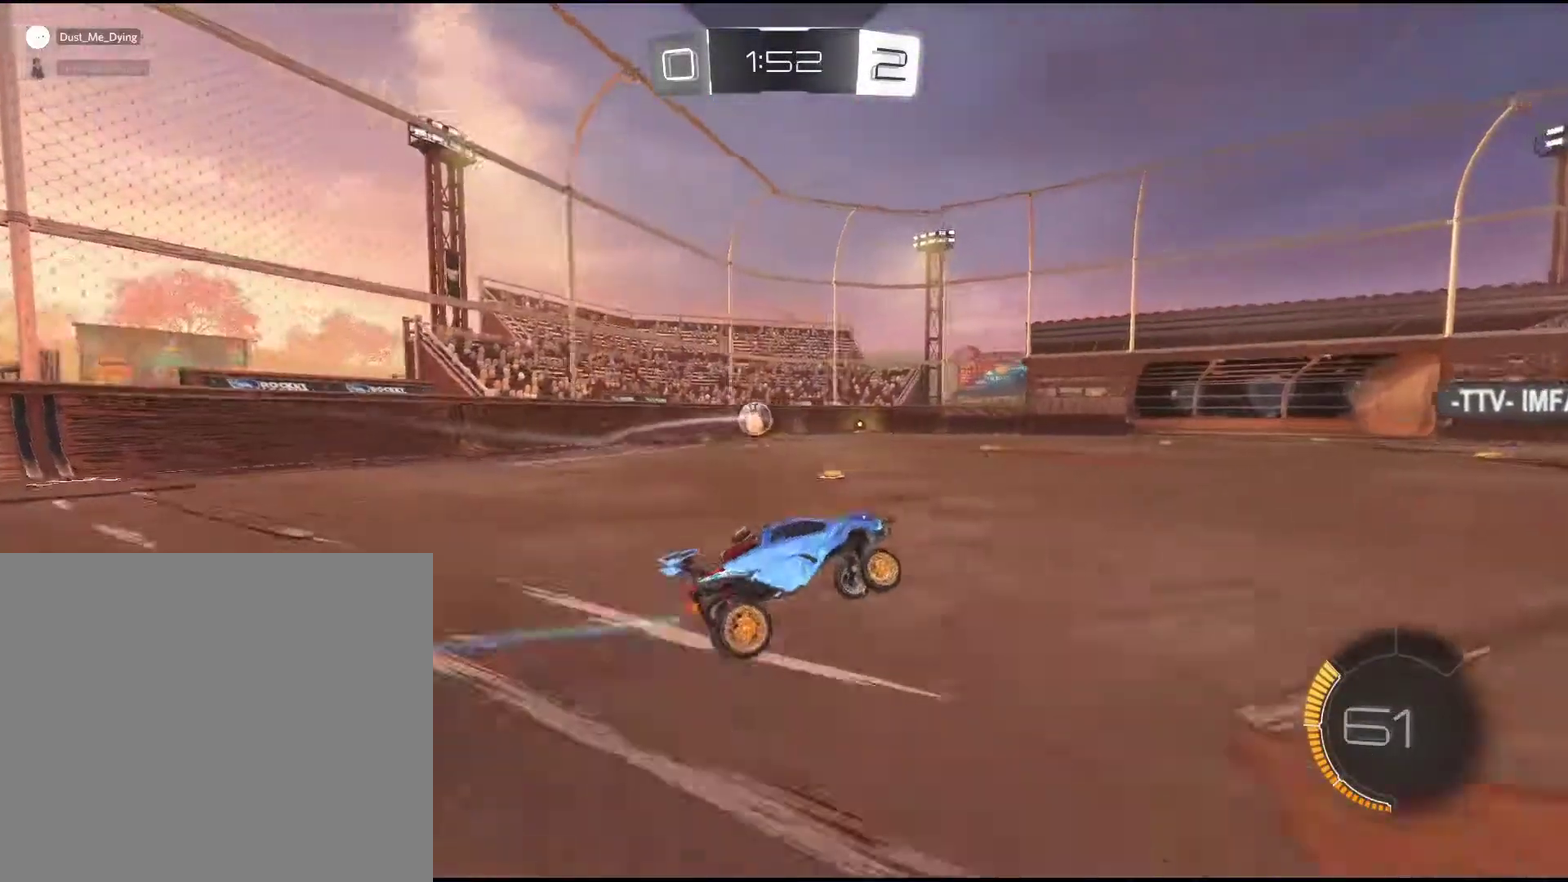
{"buttons": ["TRIANGLE", "R2"], "left_stick": "center", "events": [[417, "TRIANGLE", "down"]]}
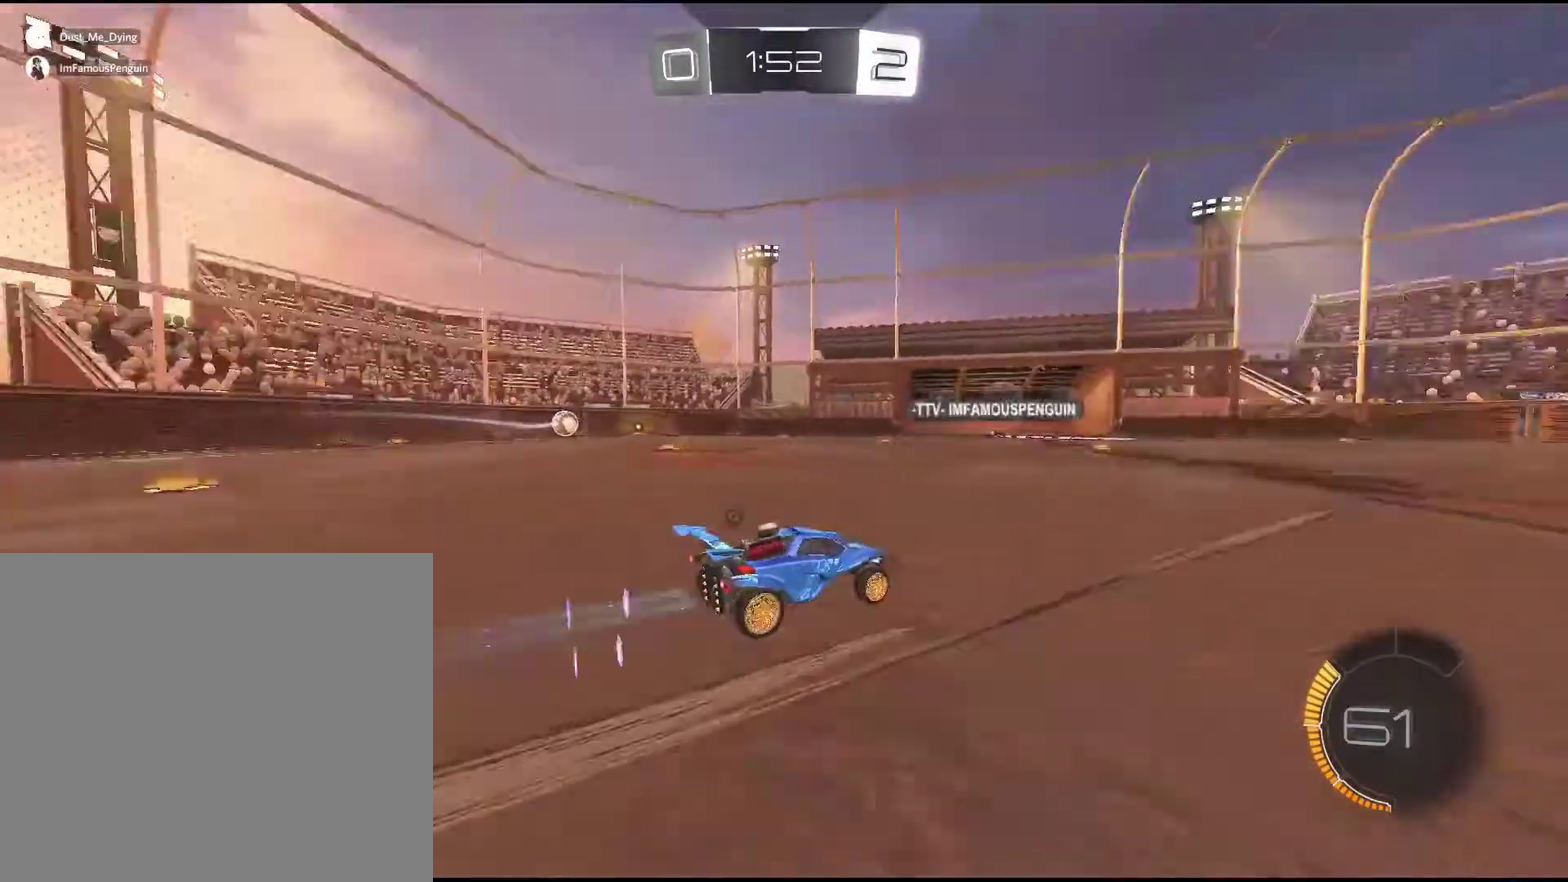
{"buttons": ["R2"], "left_stick": "down-left", "events": [[17, "TRIANGLE", "up"], [200, "left_stick", "down-left"], [417, "left_stick", "center"], [467, "left_stick", "down-left"]]}
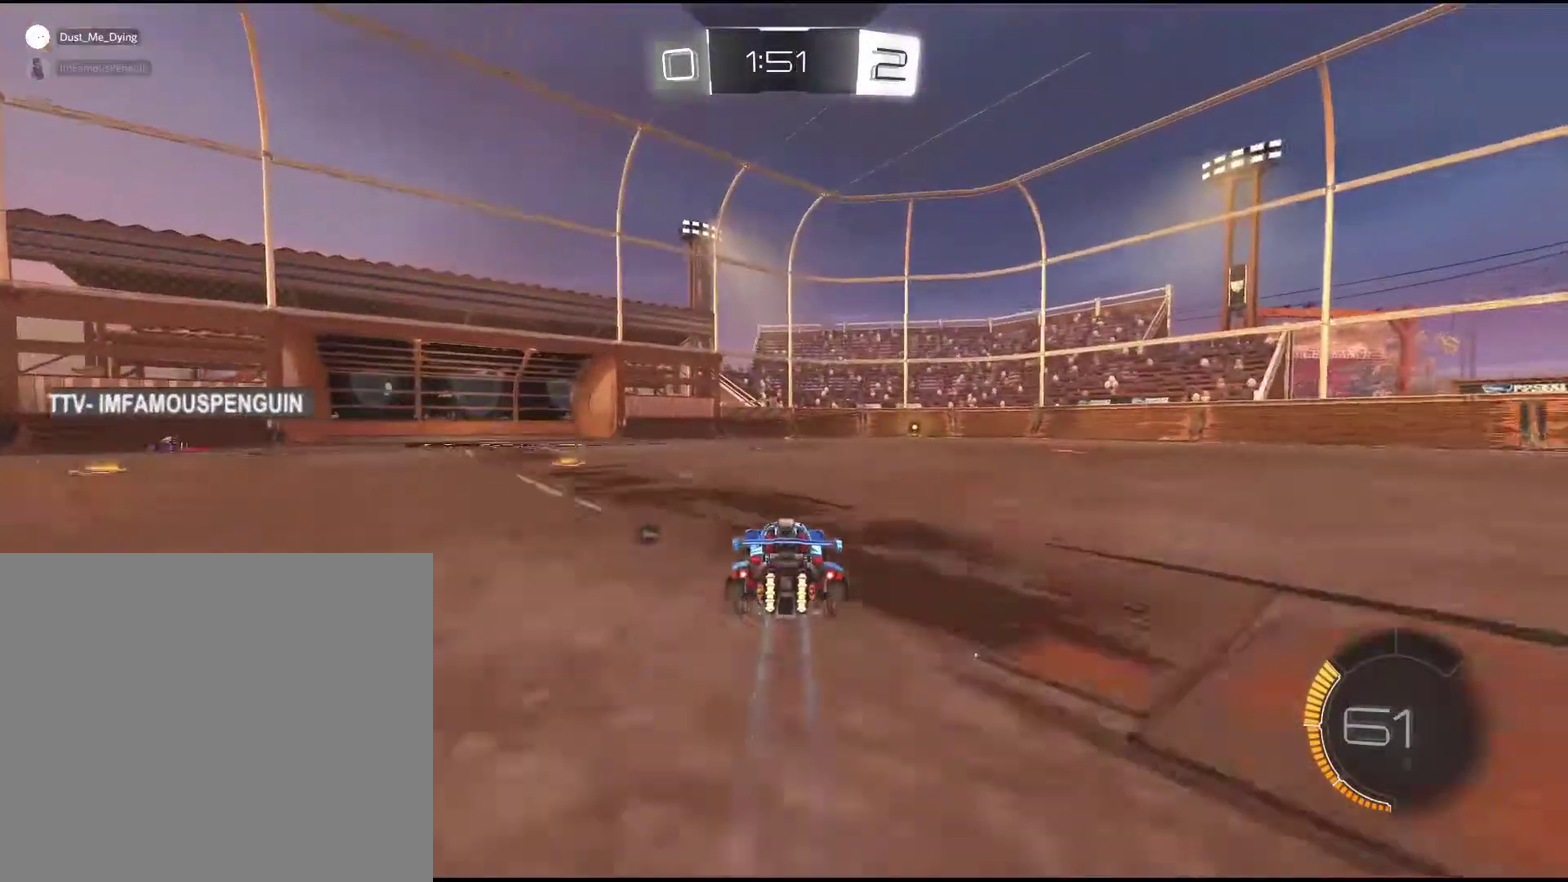
{"buttons": ["R2"], "left_stick": "center", "events": [[167, "TRIANGLE", "down"], [167, "left_stick", "center"], [267, "TRIANGLE", "up"]]}
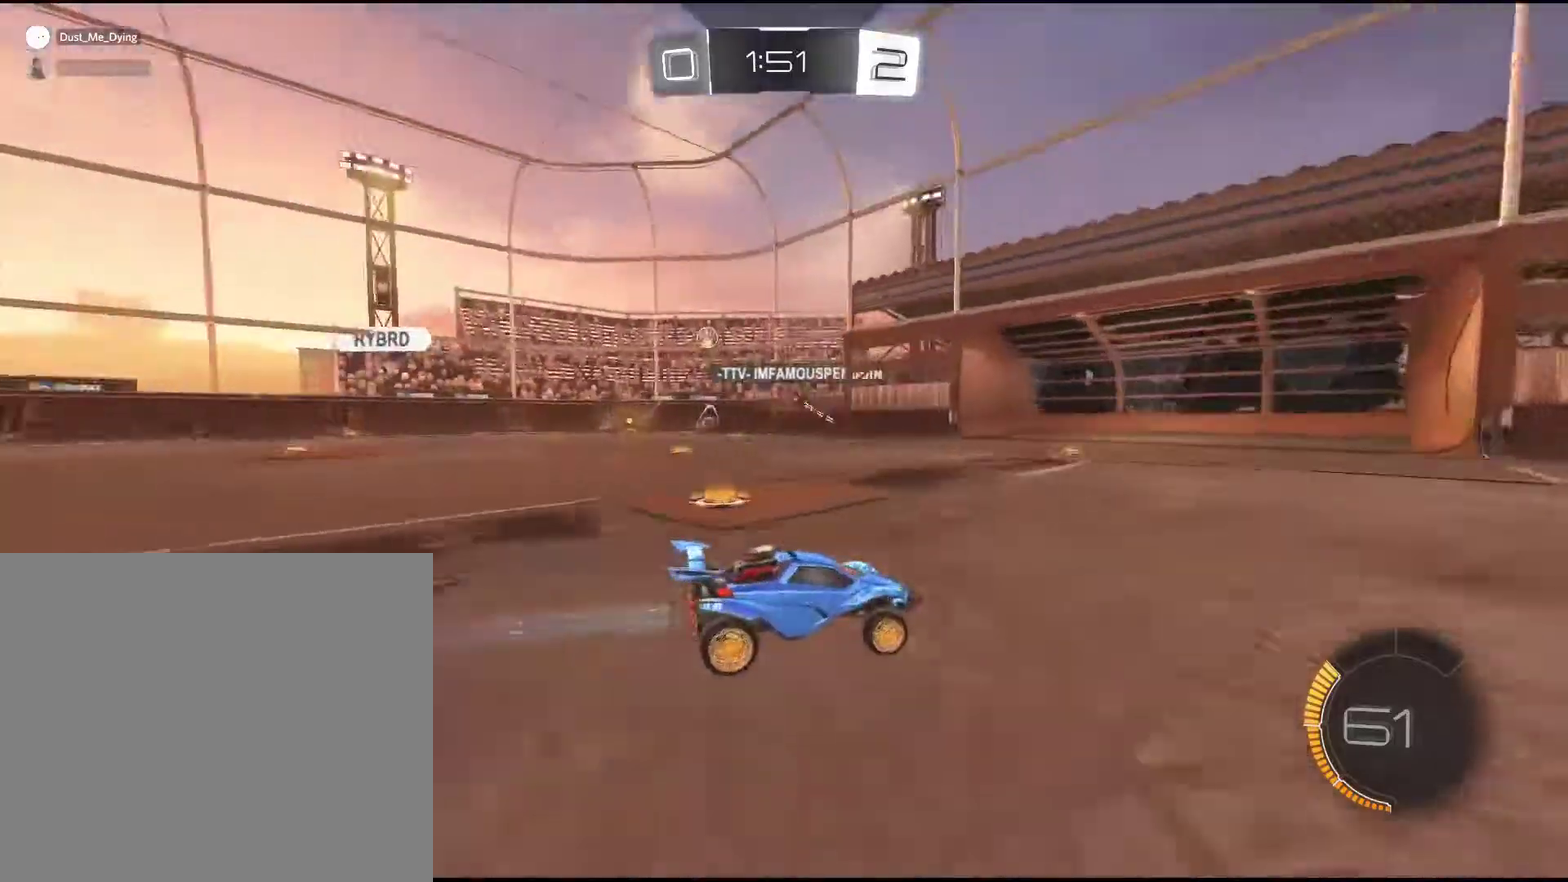
{"buttons": ["R2"], "left_stick": "center", "events": []}
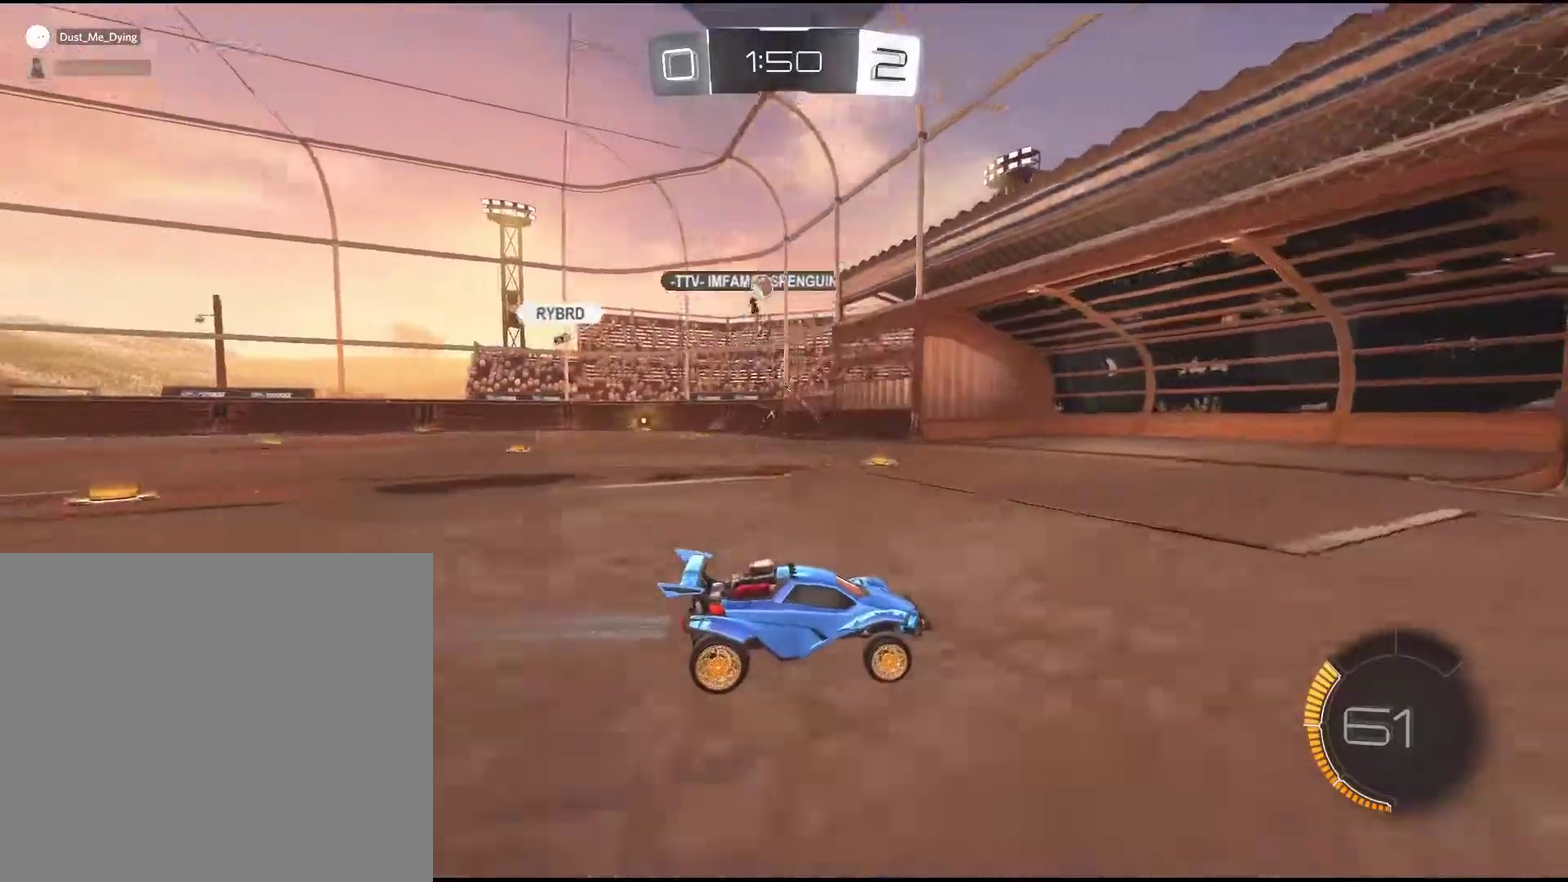
{"buttons": ["R2"], "left_stick": "down-left", "events": [[83, "left_stick", "down-left"], [200, "left_stick", "left"], [483, "left_stick", "down-left"]]}